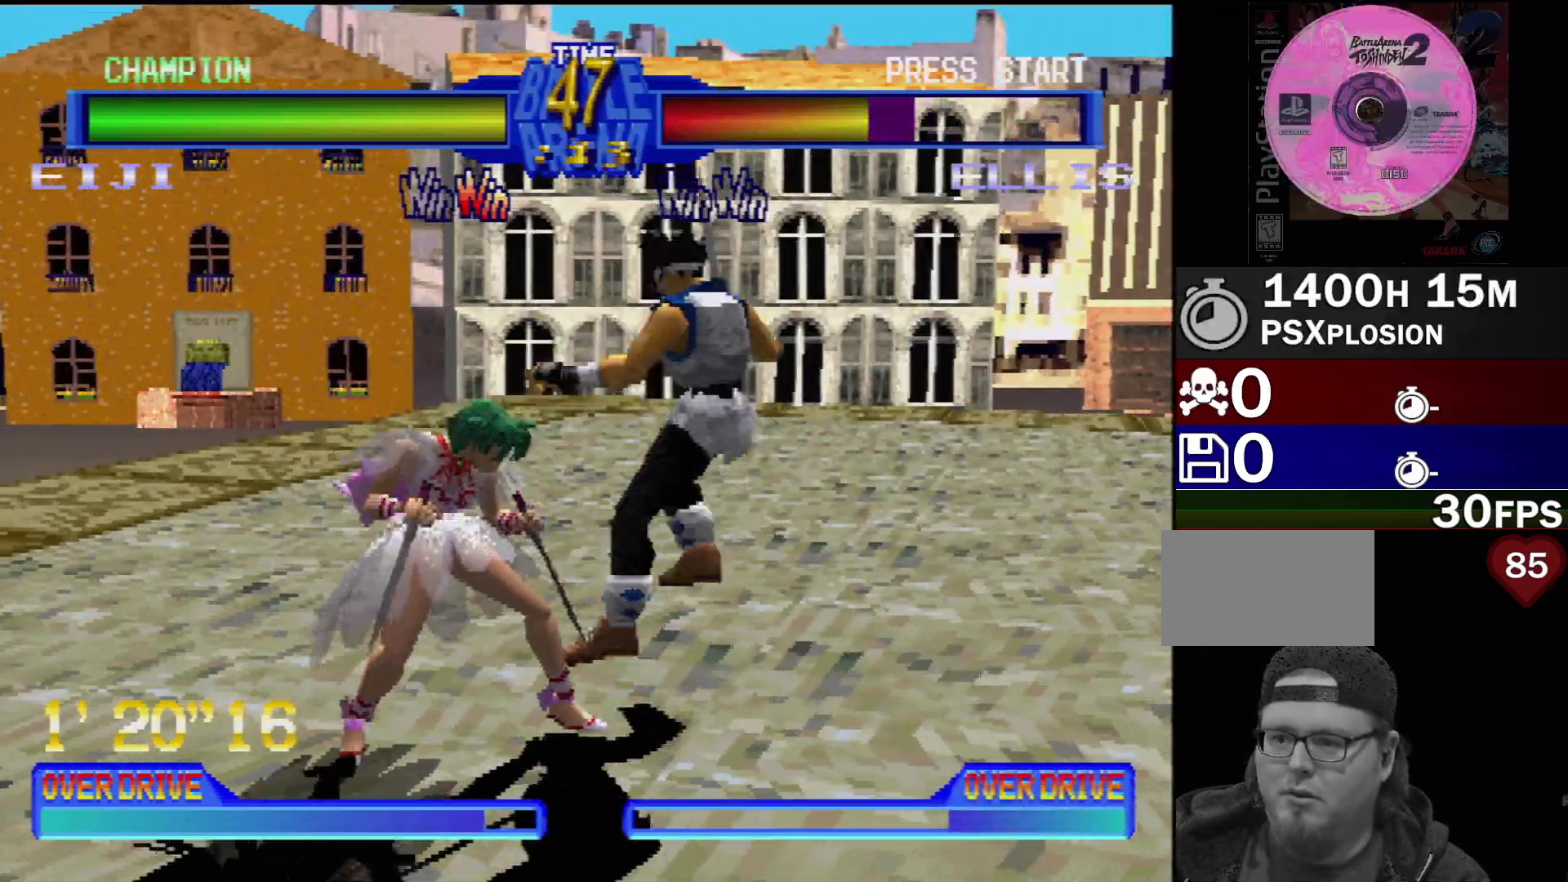
Gameplay with a controller (PlayStation layout); each line is a JSON object with the inputs held at the frame after it (dt_ms = milliseconds from this image to that frame). "events" lists button and stick changes between this image and that frame as [ms after this image, input, new state], when the widget could be followed in between. Not read: L3 R3.
{"dt_ms": 500, "buttons": ["DPAD_DOWN", "DPAD_RIGHT"], "events": [[50, "CIRCLE", "up"], [183, "CROSS", "down"], [317, "CROSS", "up"], [383, "CROSS", "down"], [483, "CROSS", "up"]]}
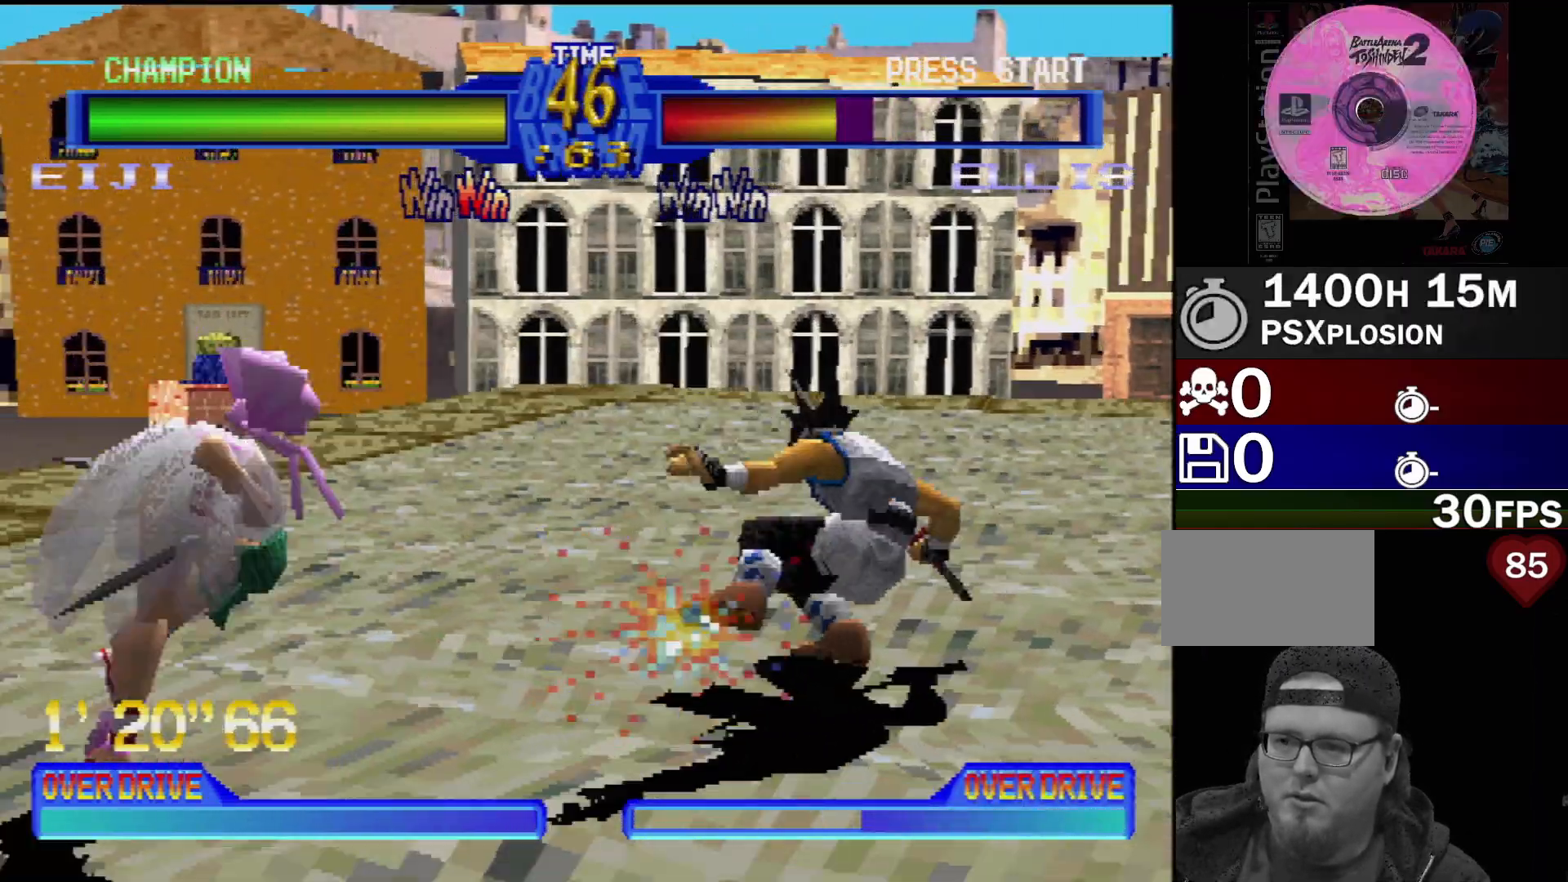
{"dt_ms": 500, "buttons": ["DPAD_LEFT"], "events": [[117, "DPAD_RIGHT", "up"], [133, "DPAD_DOWN", "up"], [250, "CIRCLE", "down"], [250, "DPAD_LEFT", "down"], [367, "CIRCLE", "up"], [367, "DPAD_LEFT", "up"], [467, "DPAD_LEFT", "down"]]}
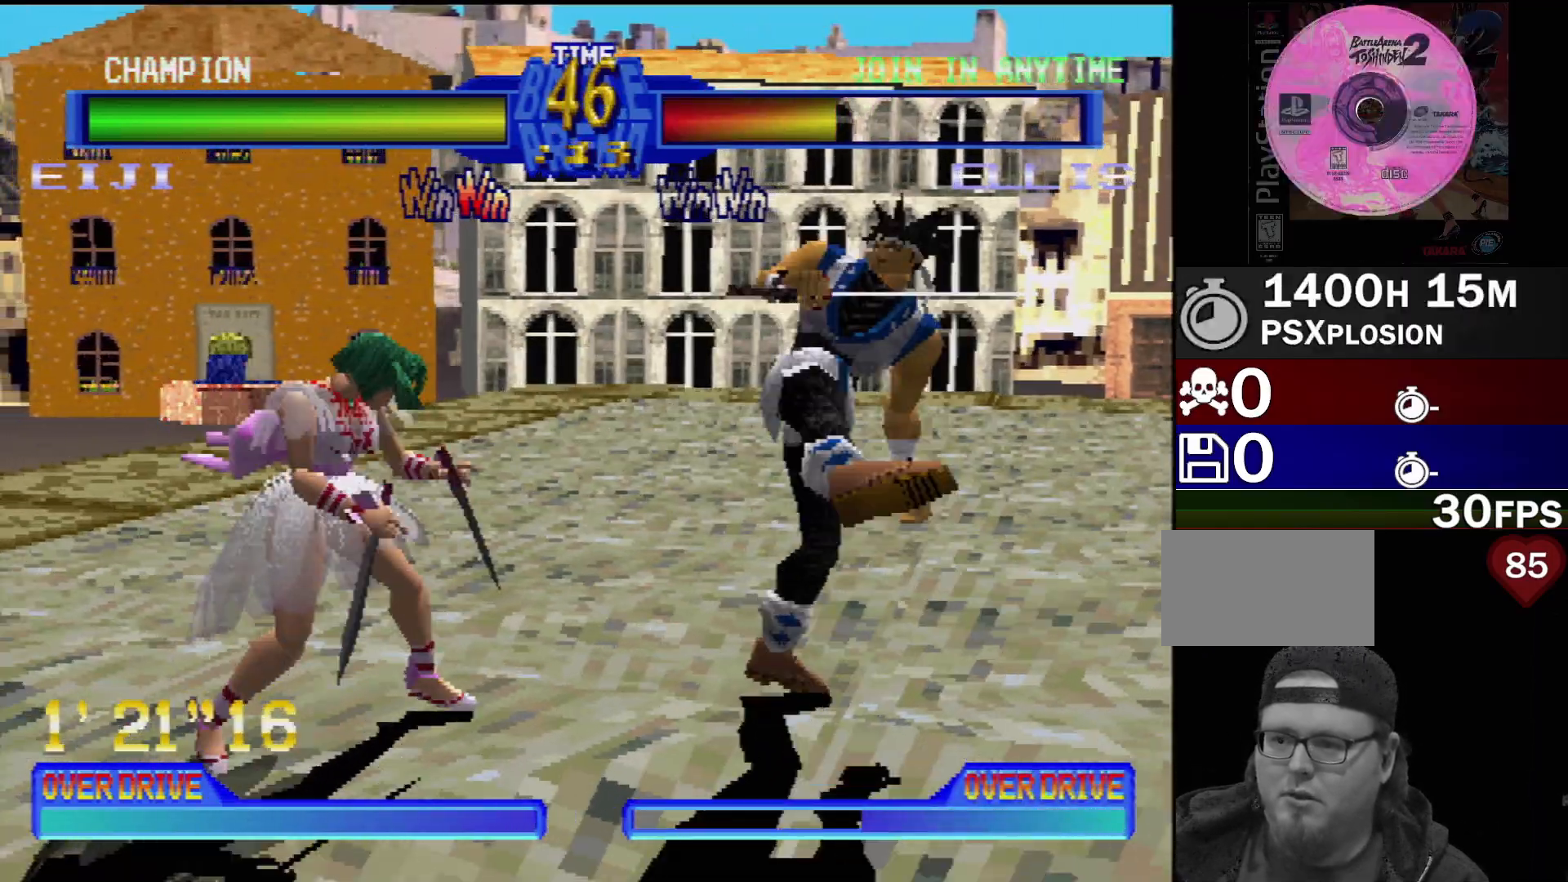
{"dt_ms": 500, "buttons": [], "events": [[33, "CIRCLE", "down"], [33, "DPAD_LEFT", "up"], [117, "CIRCLE", "up"], [267, "TRIANGLE", "down"], [317, "DPAD_LEFT", "down"], [367, "TRIANGLE", "up"], [433, "DPAD_LEFT", "up"]]}
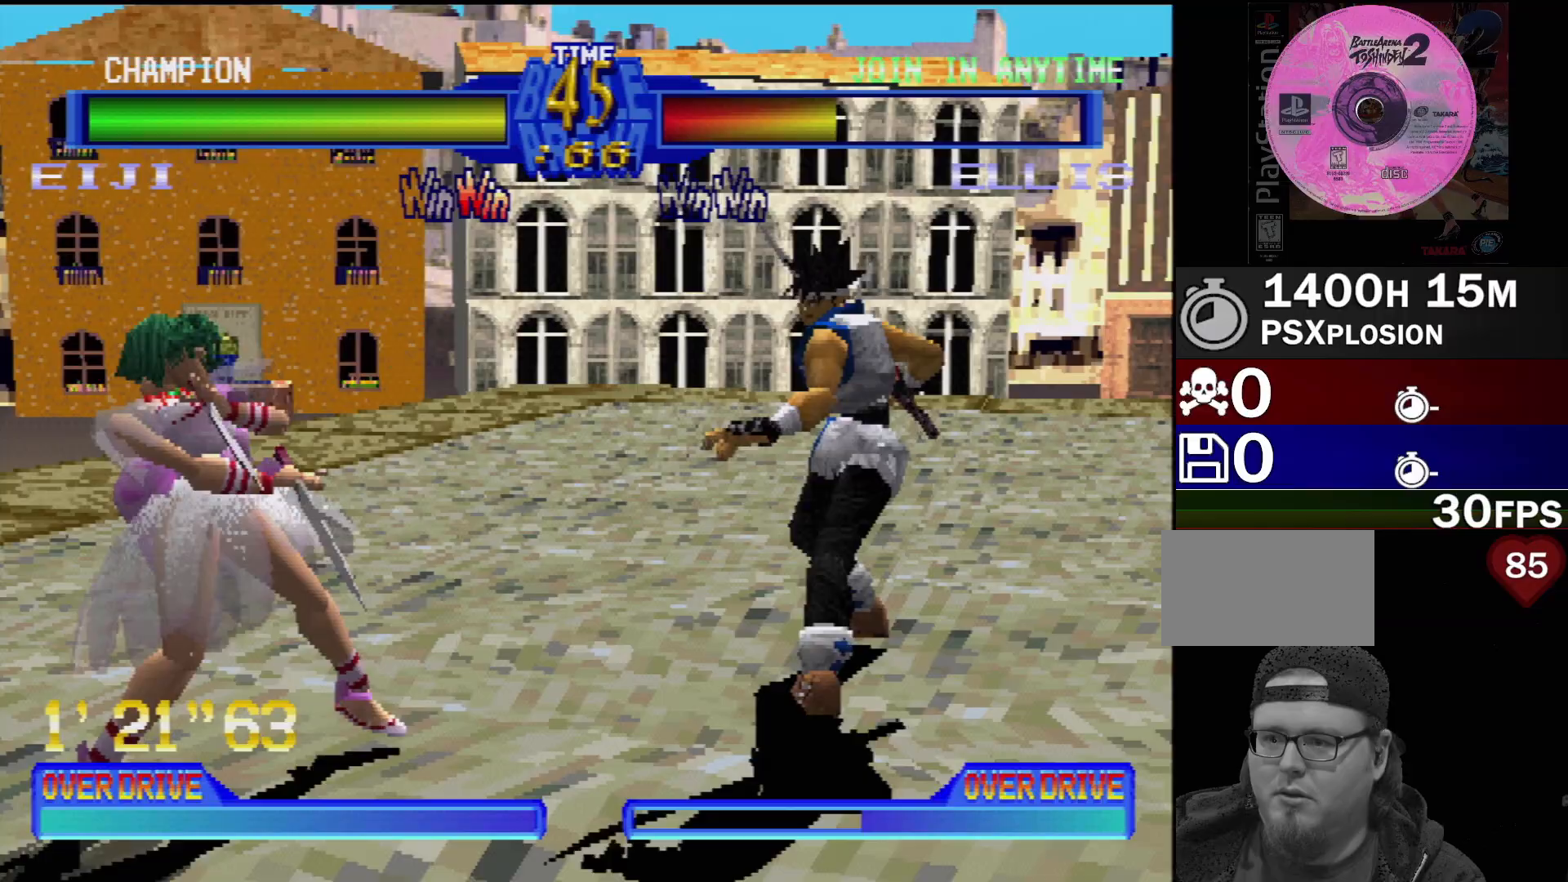
{"dt_ms": 500, "buttons": [], "events": [[17, "TRIANGLE", "down"], [150, "TRIANGLE", "up"], [217, "DPAD_LEFT", "down"], [333, "DPAD_LEFT", "up"]]}
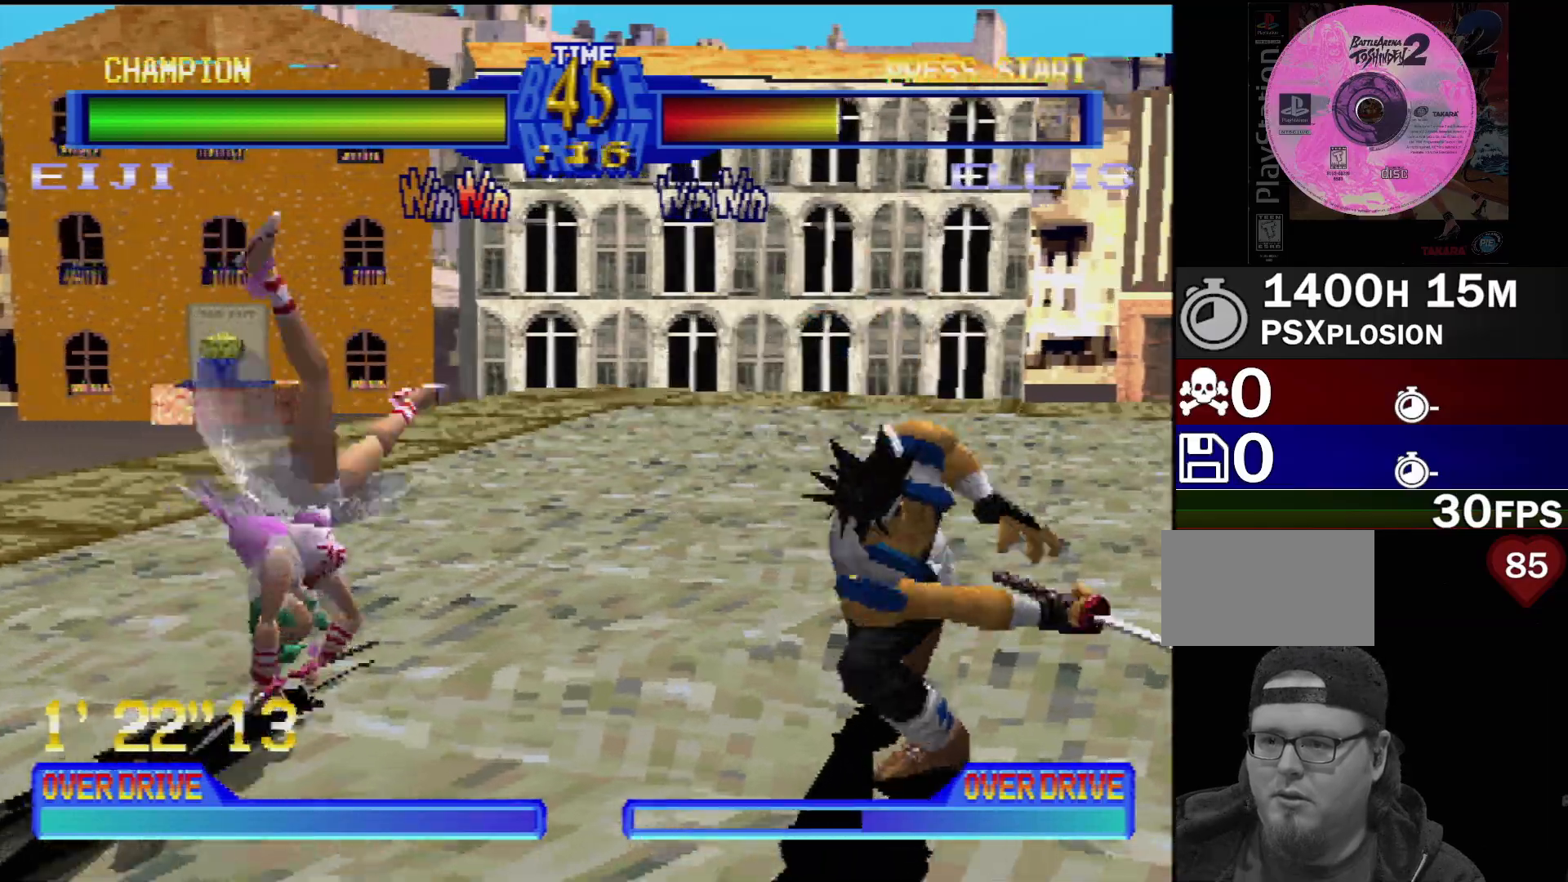
{"dt_ms": 500, "buttons": ["DPAD_RIGHT"], "events": [[50, "DPAD_RIGHT", "down"], [133, "DPAD_RIGHT", "up"], [200, "DPAD_RIGHT", "down"]]}
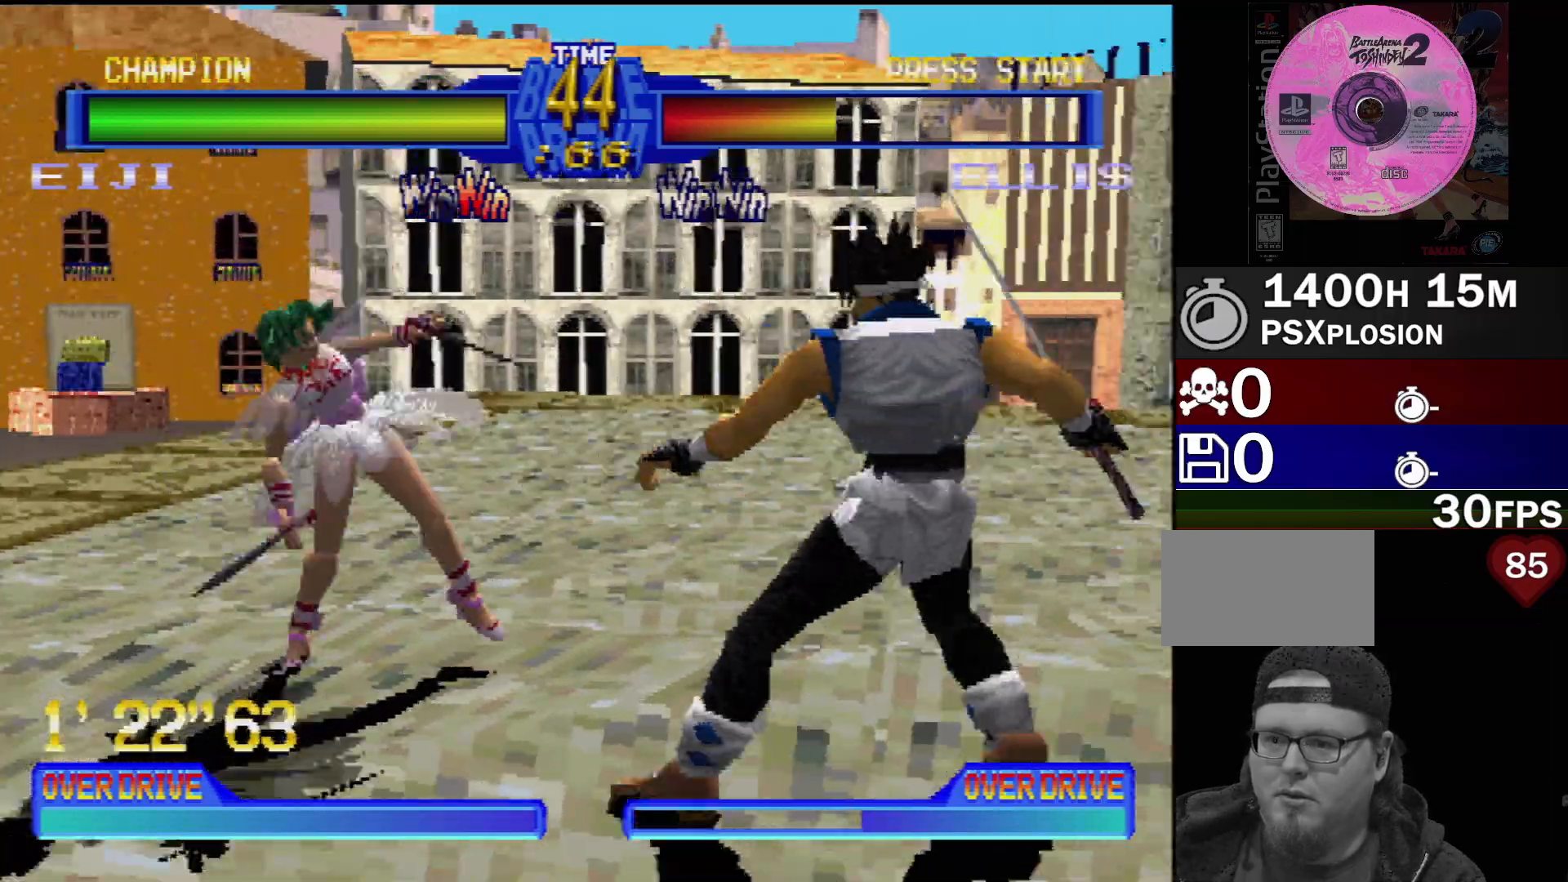
{"dt_ms": 500, "buttons": ["DPAD_DOWN", "DPAD_RIGHT"], "events": [[67, "DPAD_RIGHT", "up"], [150, "DPAD_RIGHT", "down"], [283, "DPAD_DOWN", "down"]]}
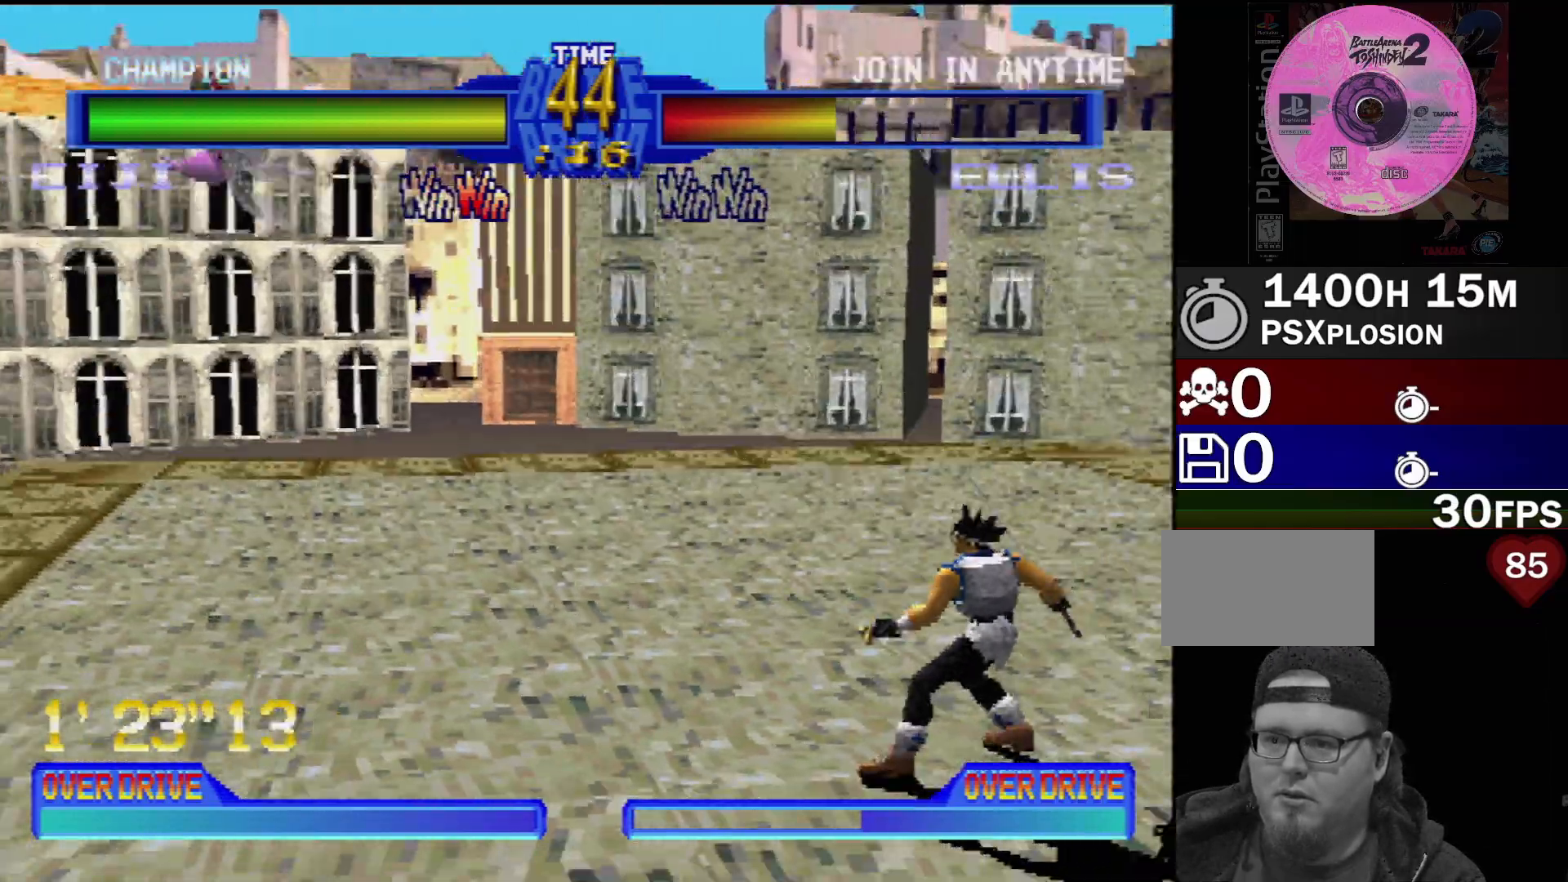
{"dt_ms": 1000, "buttons": []}
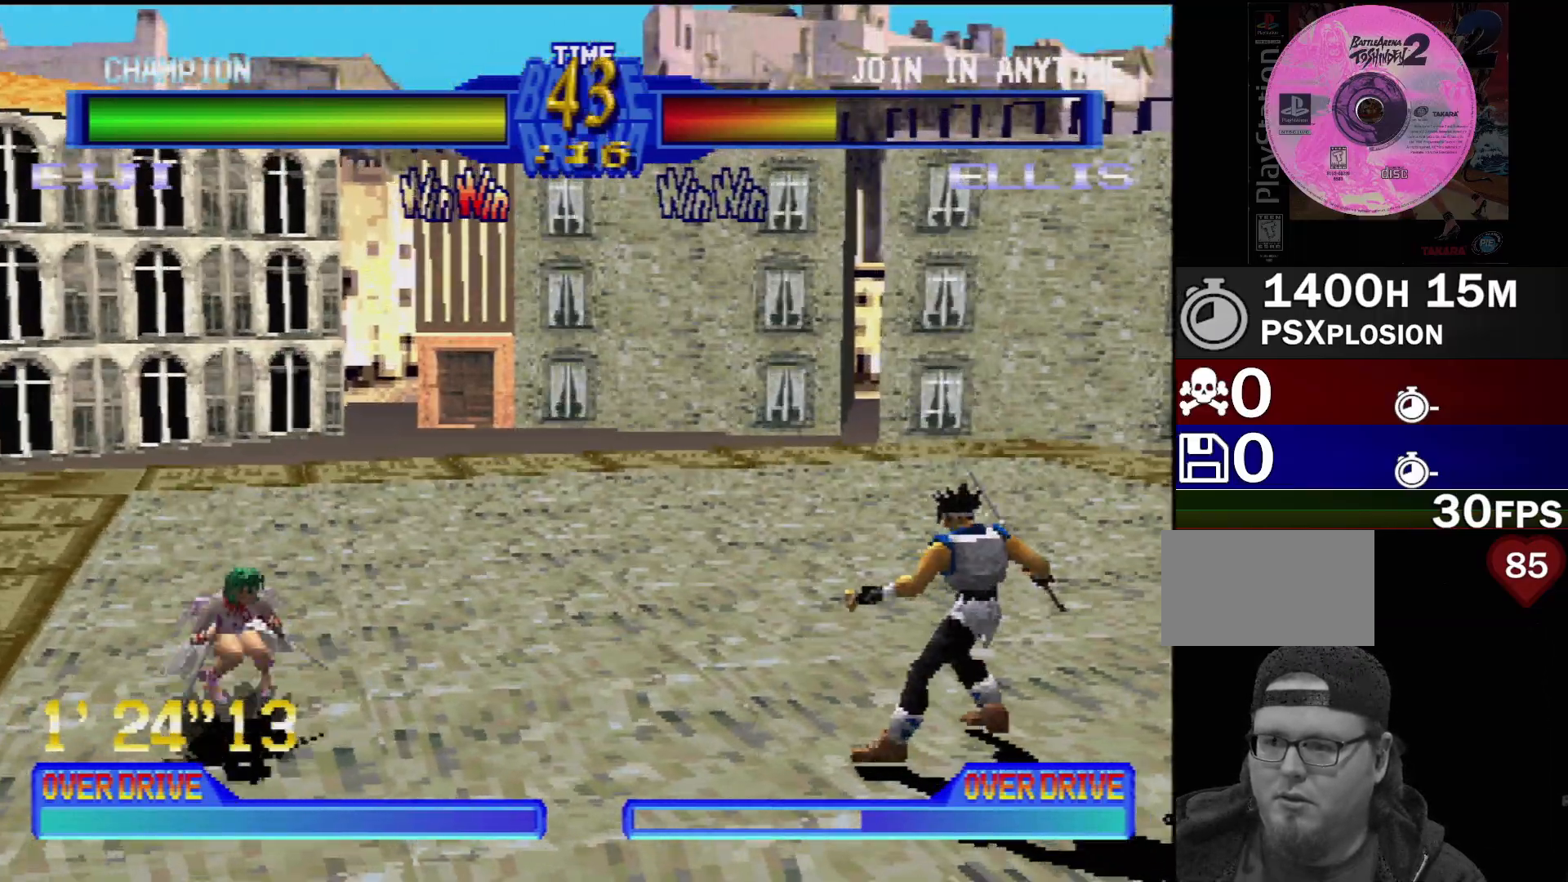
{"dt_ms": 500, "buttons": []}
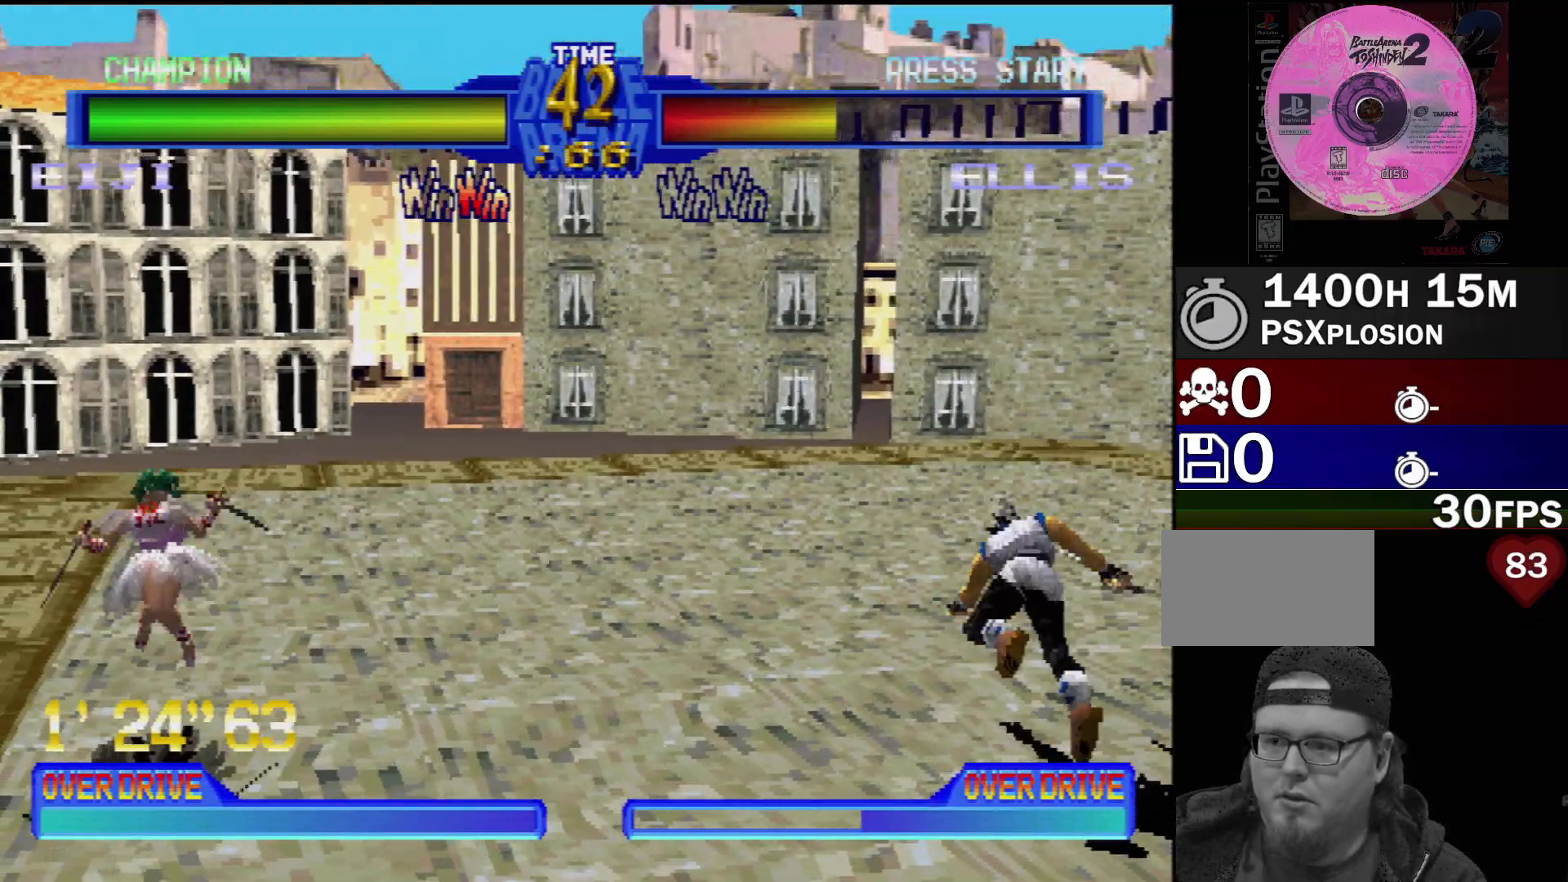
{"dt_ms": 500, "buttons": [], "events": []}
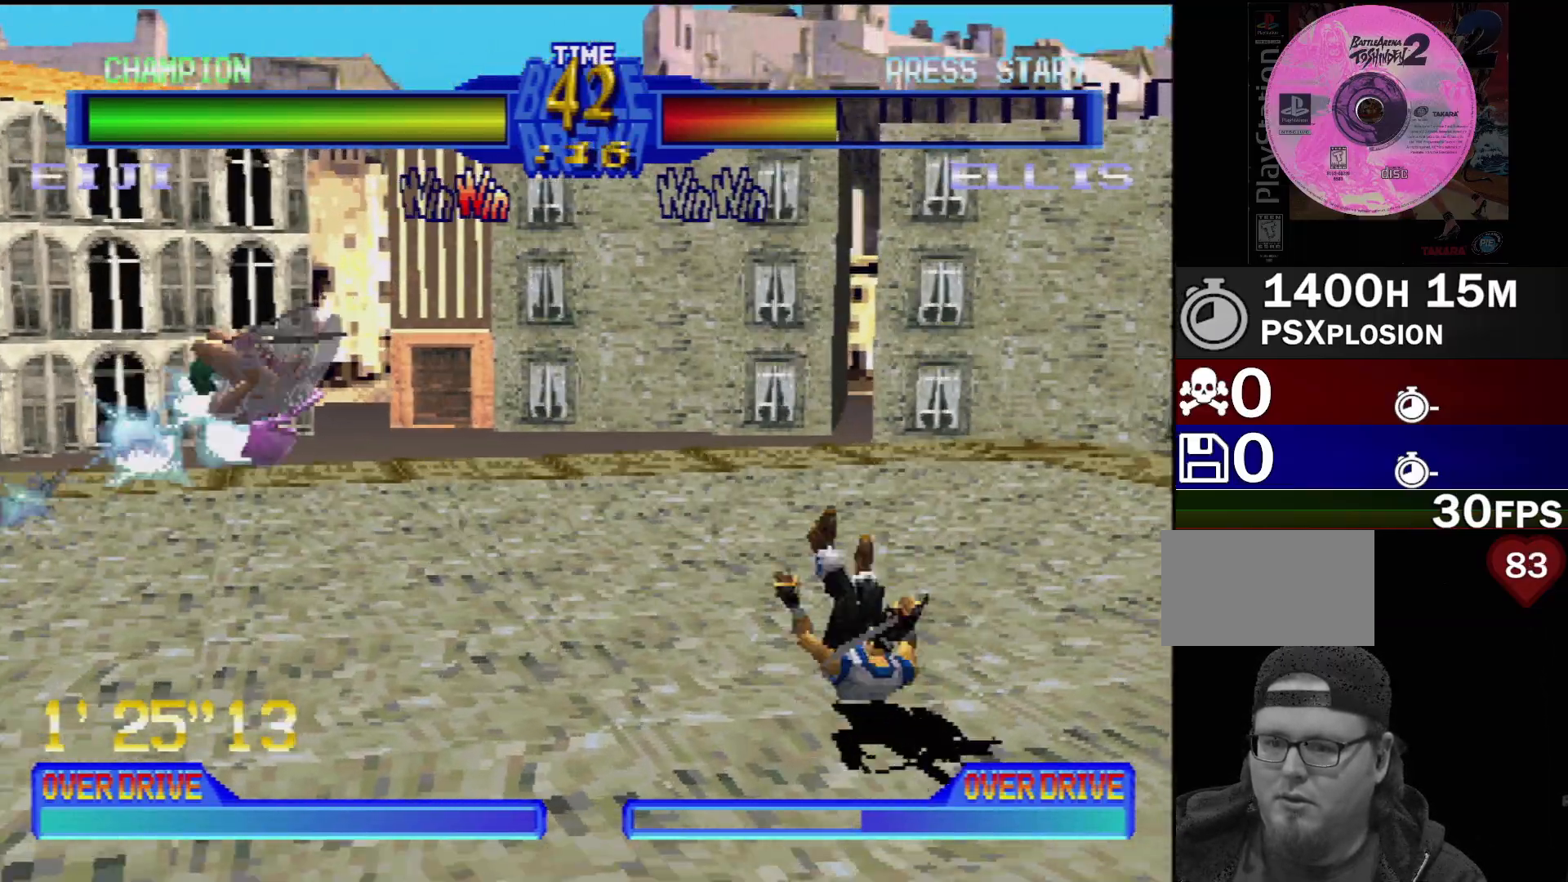
{"dt_ms": 500, "buttons": ["L1", "L2"], "events": [[250, "L1", "down"], [250, "L2", "down"], [417, "L1", "up"], [417, "L2", "up"], [500, "L1", "down"], [500, "L2", "down"]]}
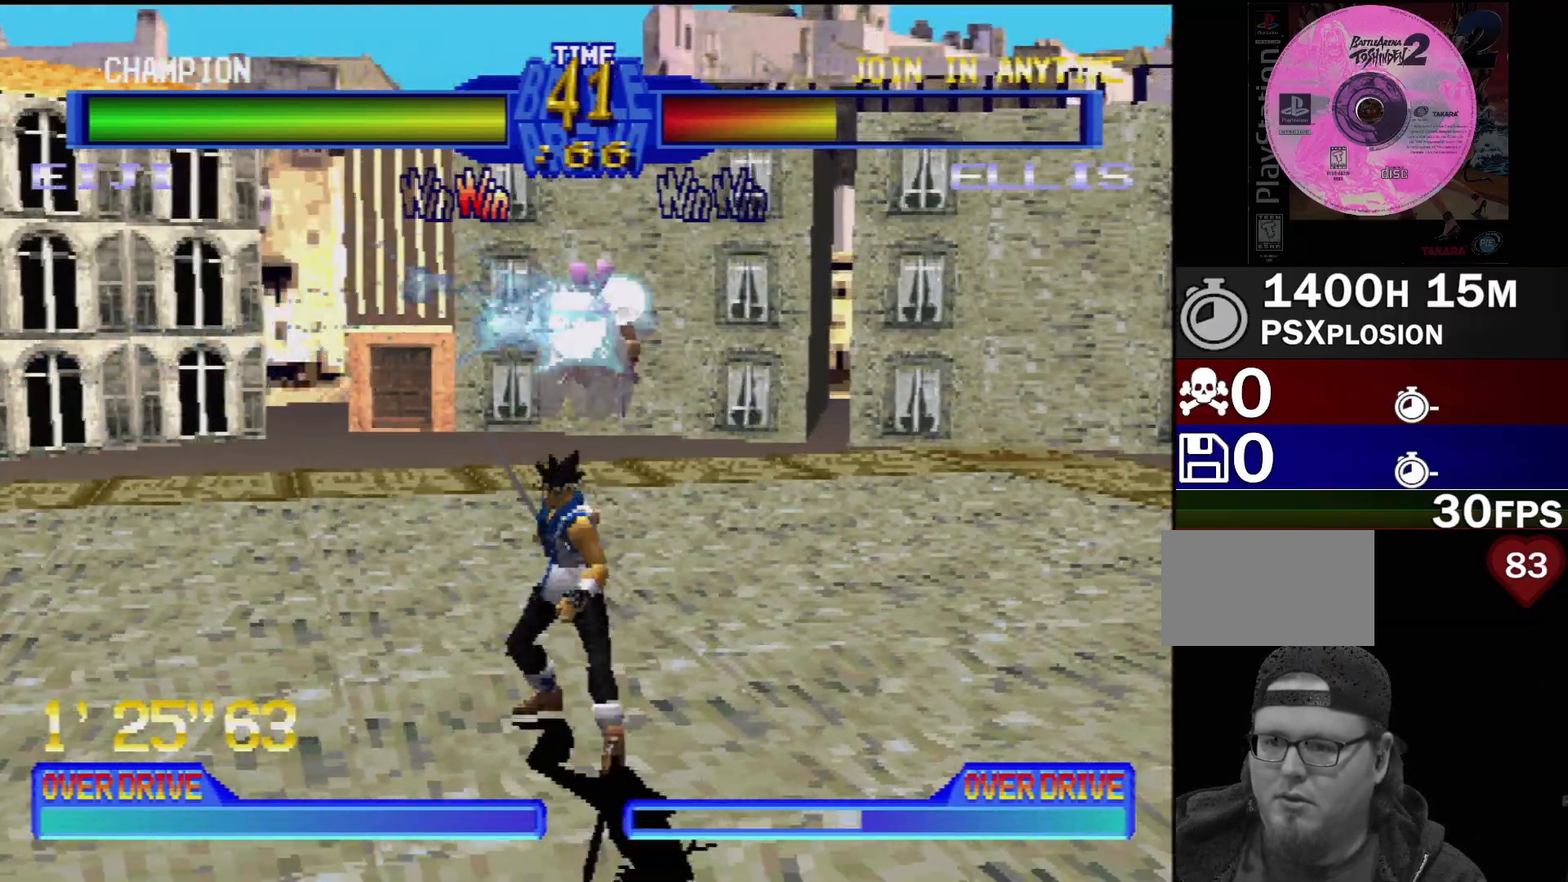
{"dt_ms": 500, "buttons": [], "events": [[83, "L1", "up"], [83, "L2", "up"], [367, "DPAD_RIGHT", "down"], [433, "DPAD_RIGHT", "up"]]}
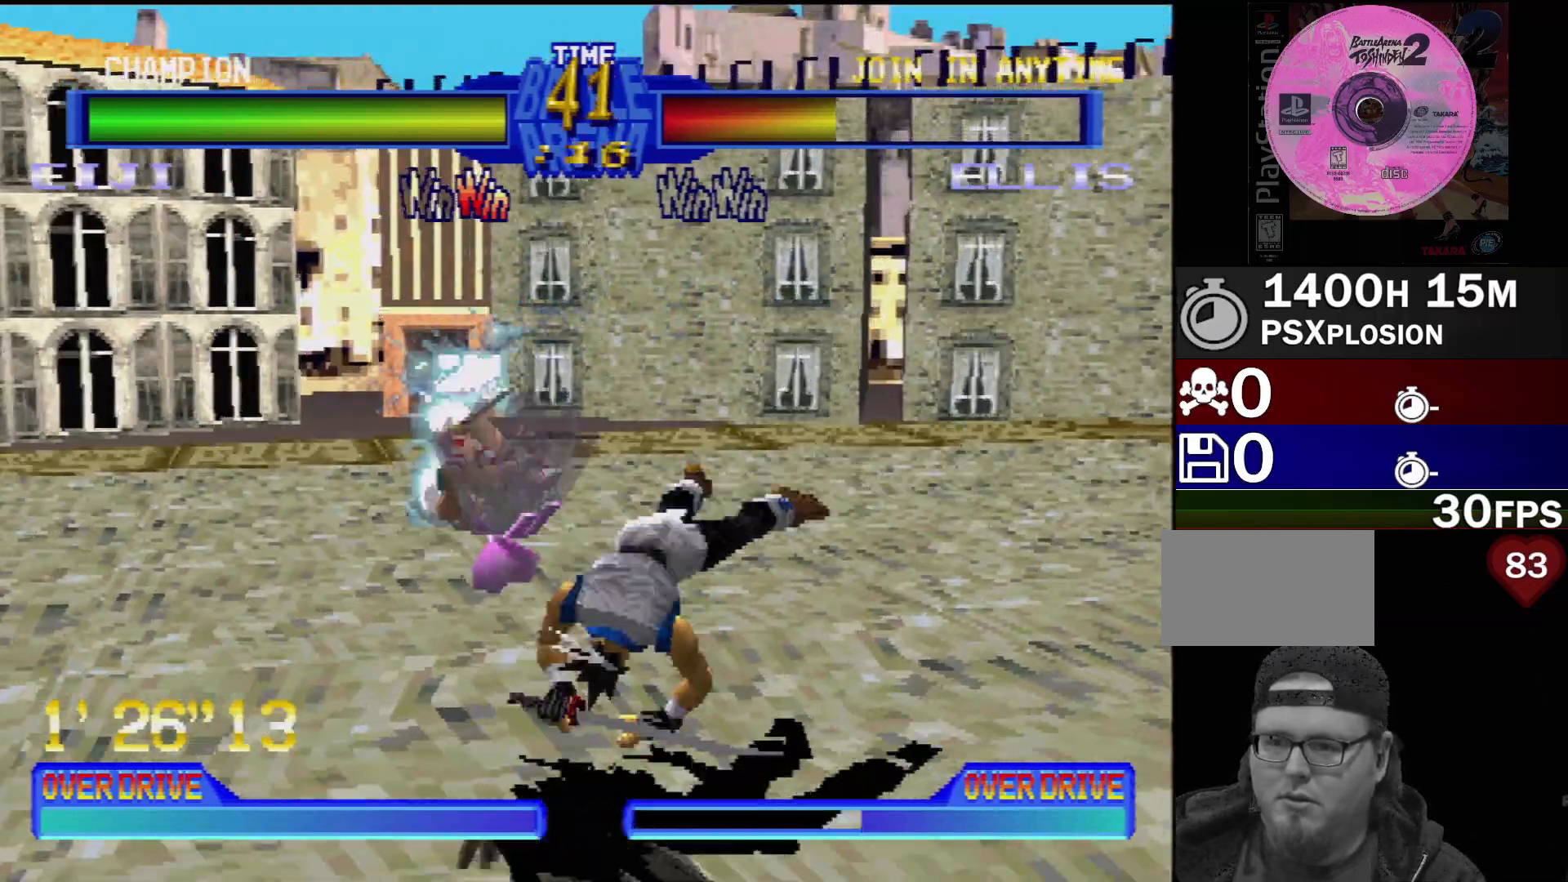
{"dt_ms": 500, "buttons": ["SQUARE"], "events": [[217, "DPAD_LEFT", "down"], [267, "DPAD_LEFT", "up"], [267, "SQUARE", "down"], [350, "DPAD_LEFT", "down"], [367, "SQUARE", "up"], [417, "SQUARE", "down"], [433, "DPAD_LEFT", "up"]]}
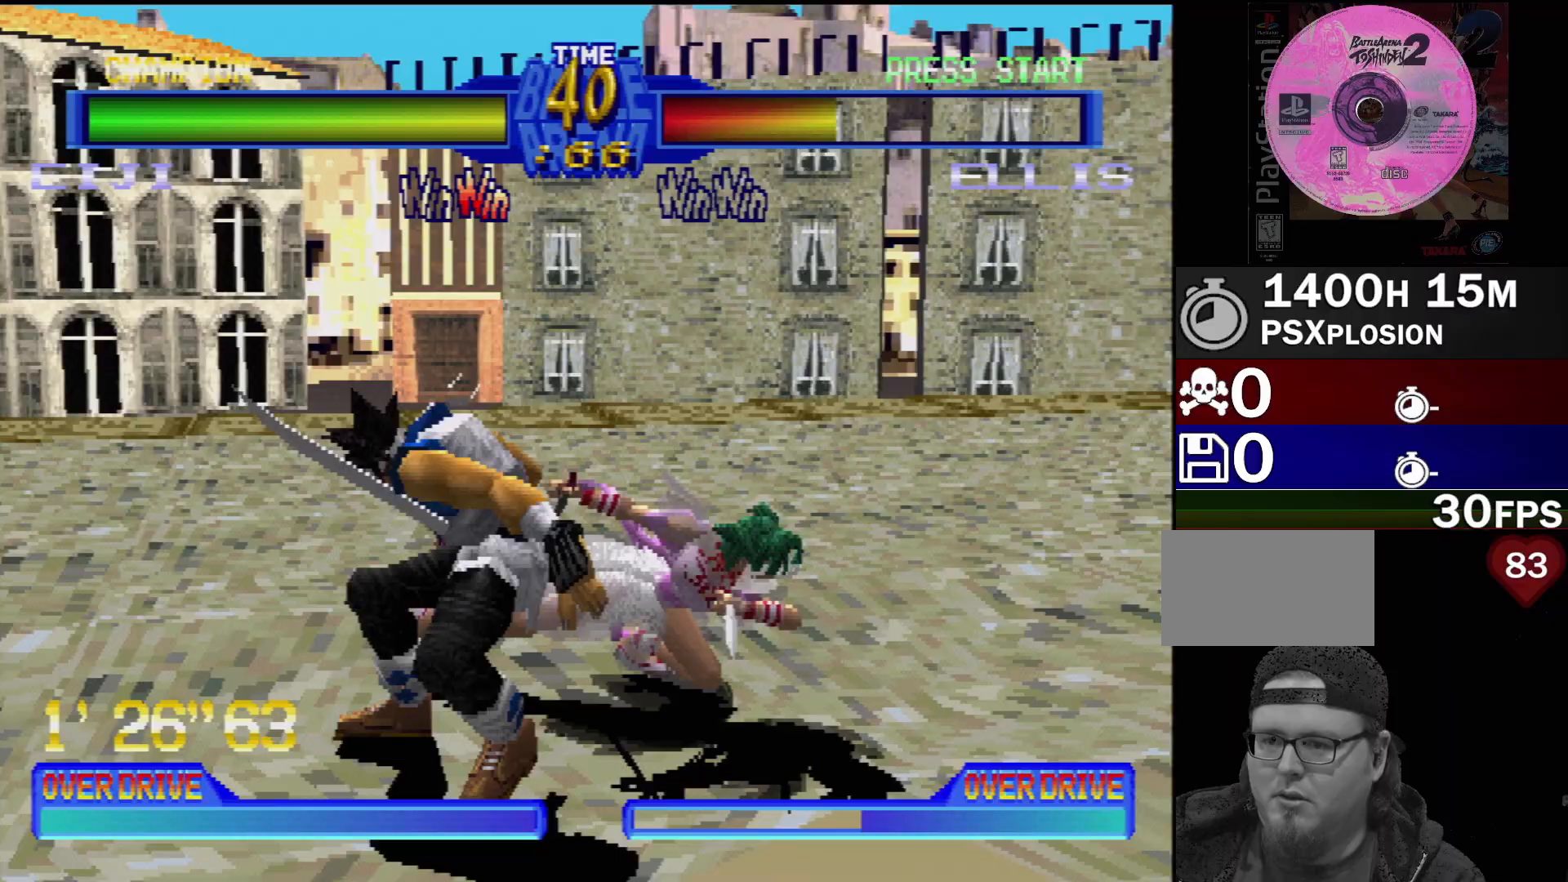
{"dt_ms": 500, "buttons": ["DPAD_RIGHT"]}
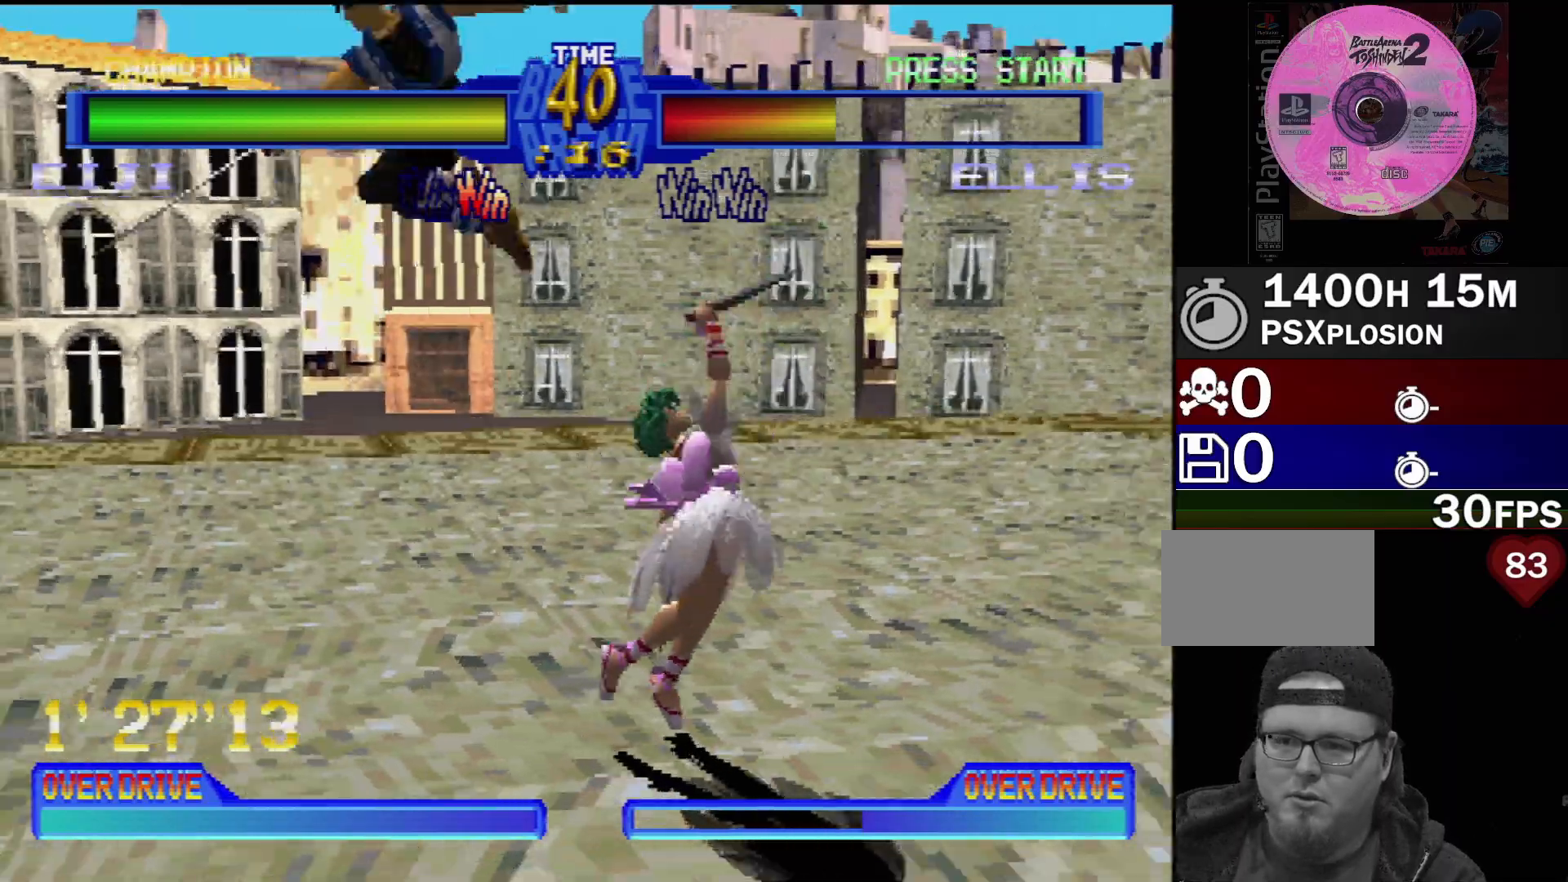
{"dt_ms": 500, "buttons": ["TRIANGLE", "DPAD_LEFT"]}
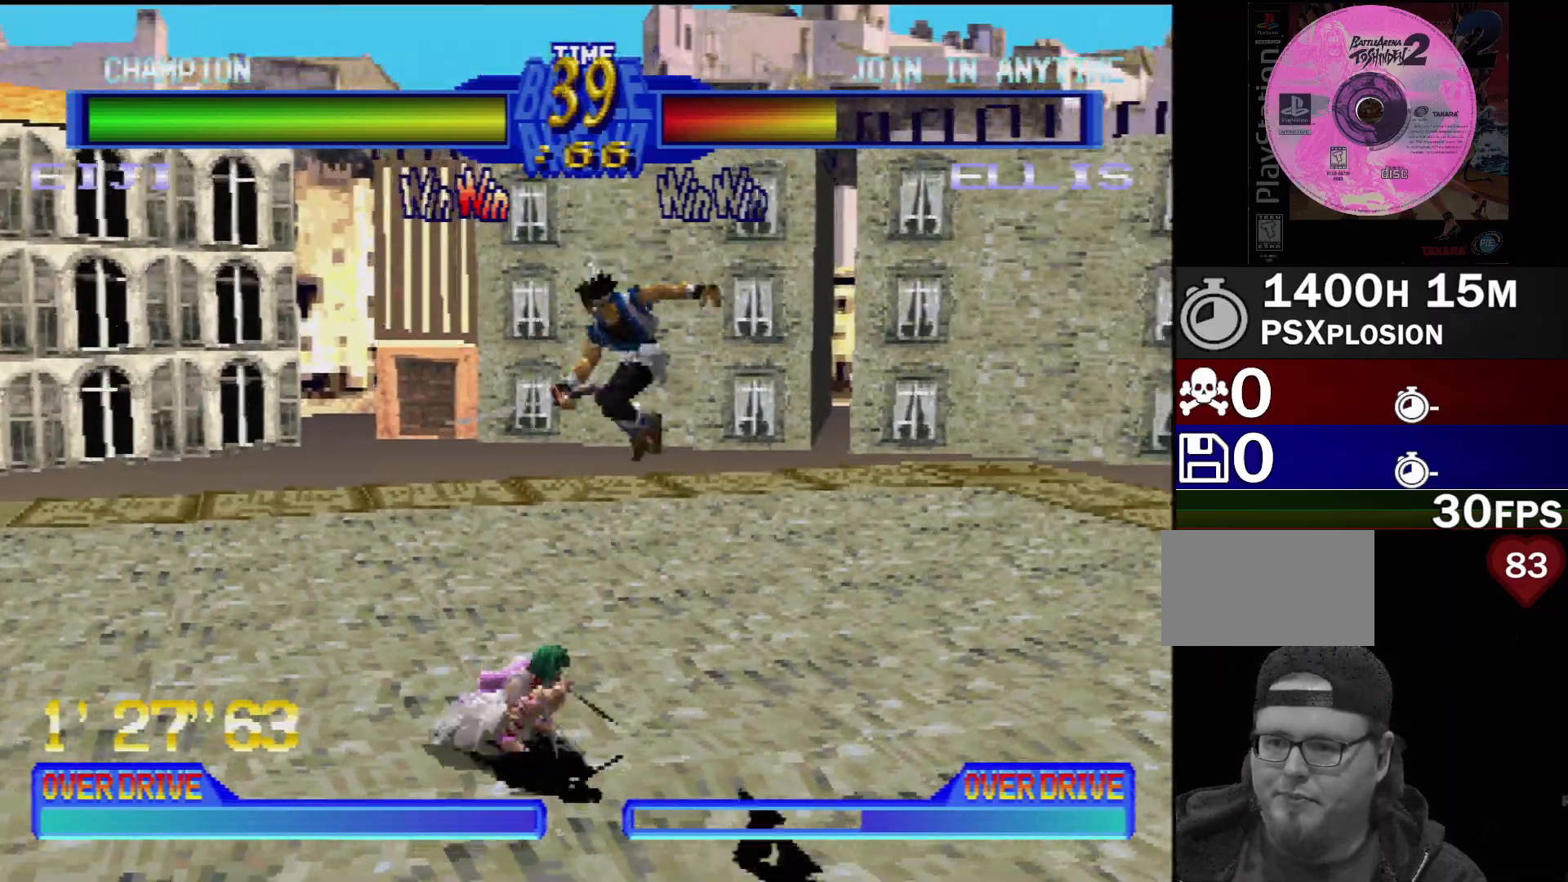
{"dt_ms": 500, "buttons": [], "events": [[67, "DPAD_LEFT", "up"], [67, "TRIANGLE", "up"], [317, "DPAD_LEFT", "down"], [333, "TRIANGLE", "down"], [450, "DPAD_LEFT", "up"], [450, "TRIANGLE", "up"]]}
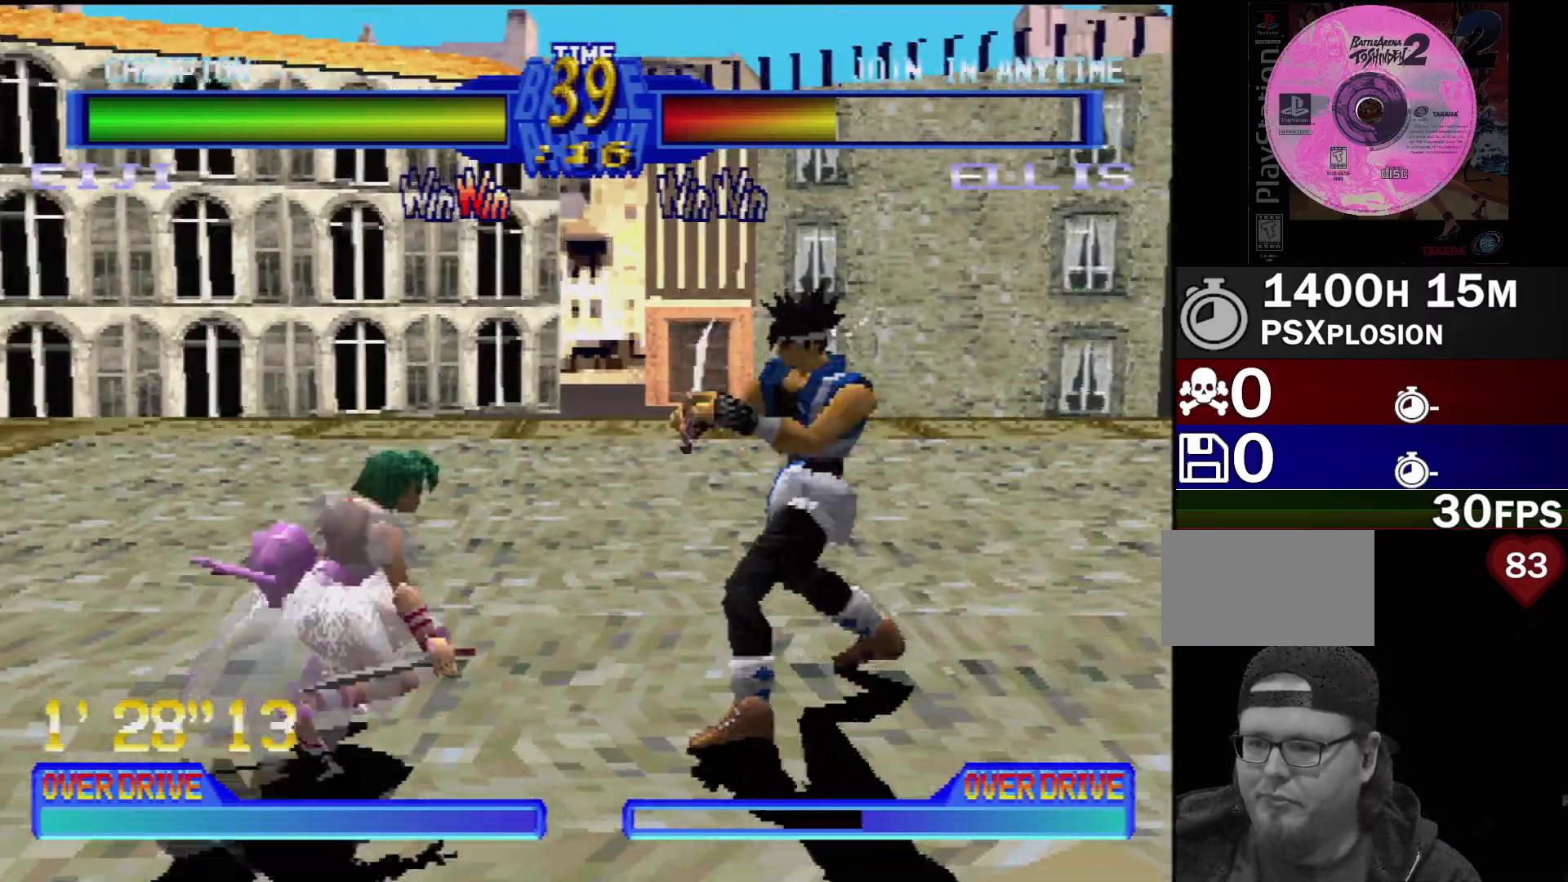
{"dt_ms": 500, "buttons": [], "events": [[33, "TRIANGLE", "down"], [100, "TRIANGLE", "up"], [183, "DPAD_LEFT", "down"], [300, "DPAD_LEFT", "up"]]}
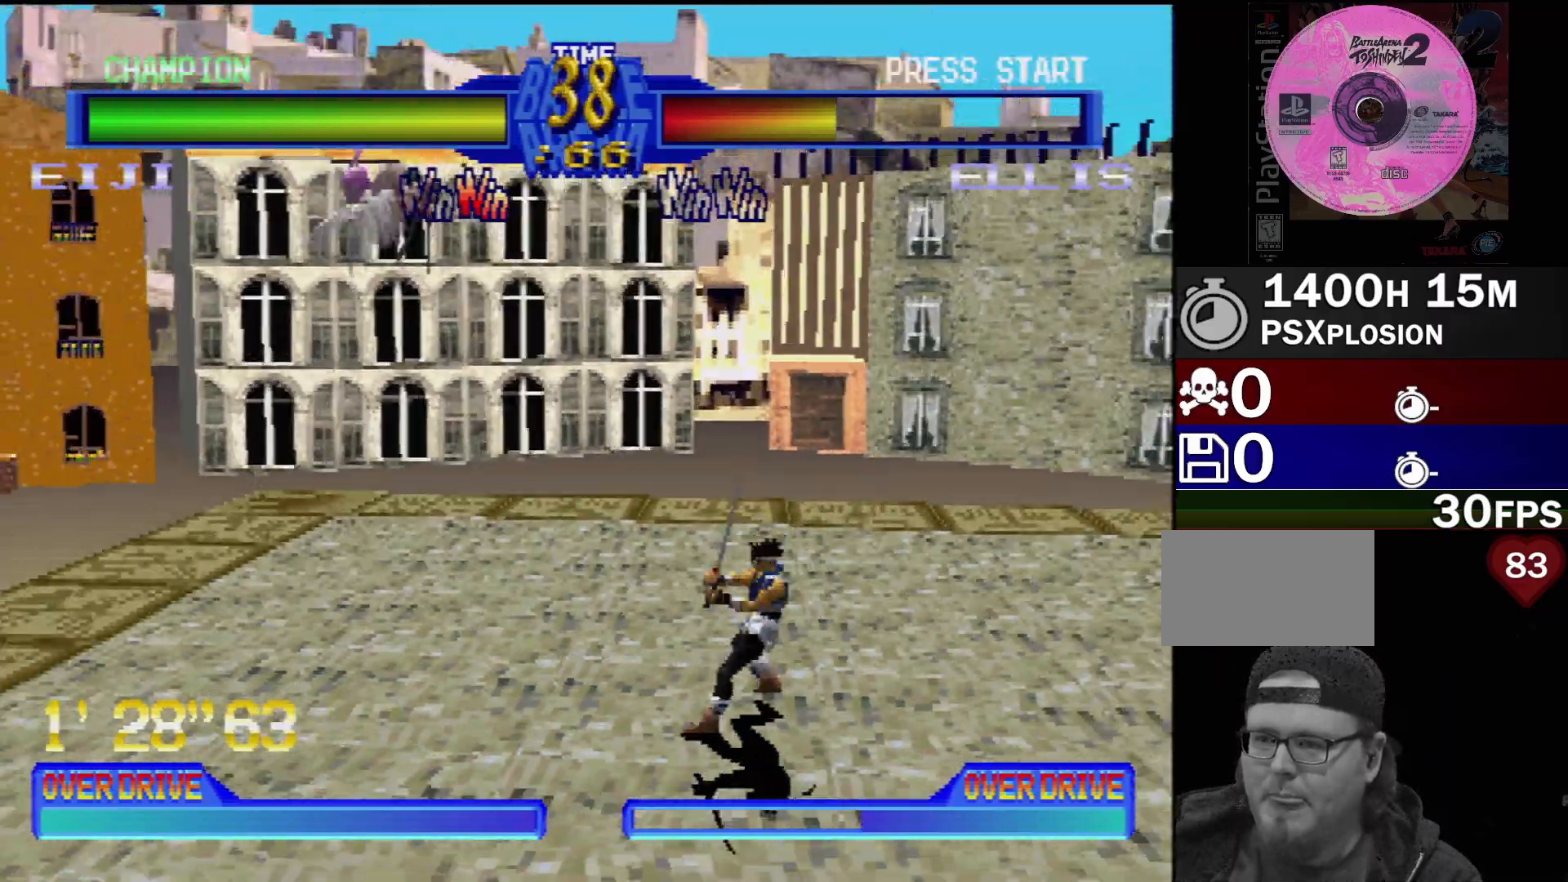
{"dt_ms": 500, "buttons": [], "events": []}
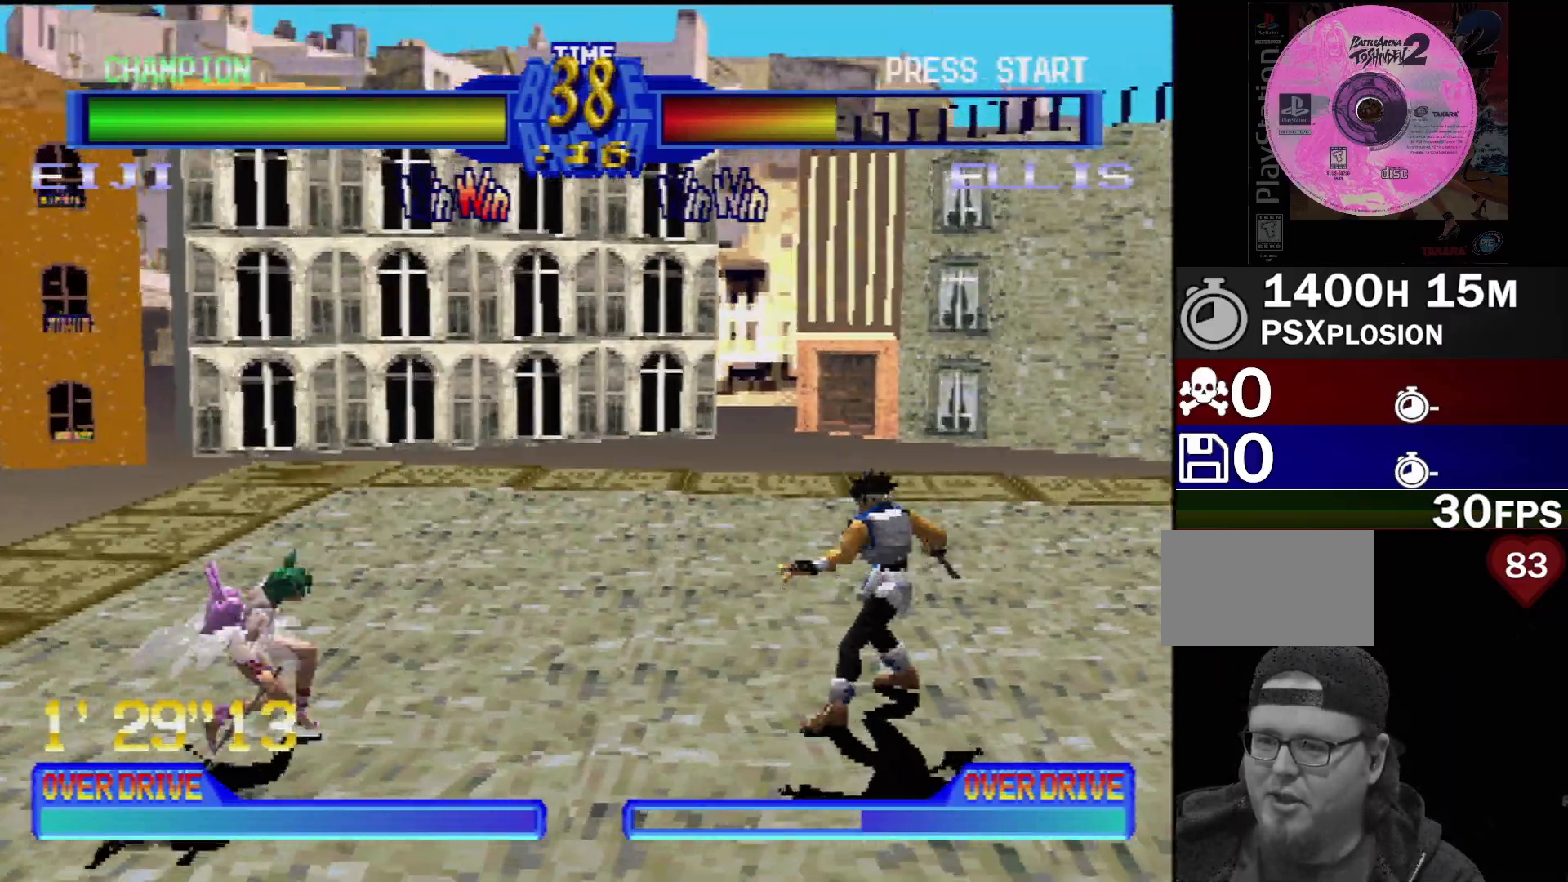
{"dt_ms": 500, "buttons": []}
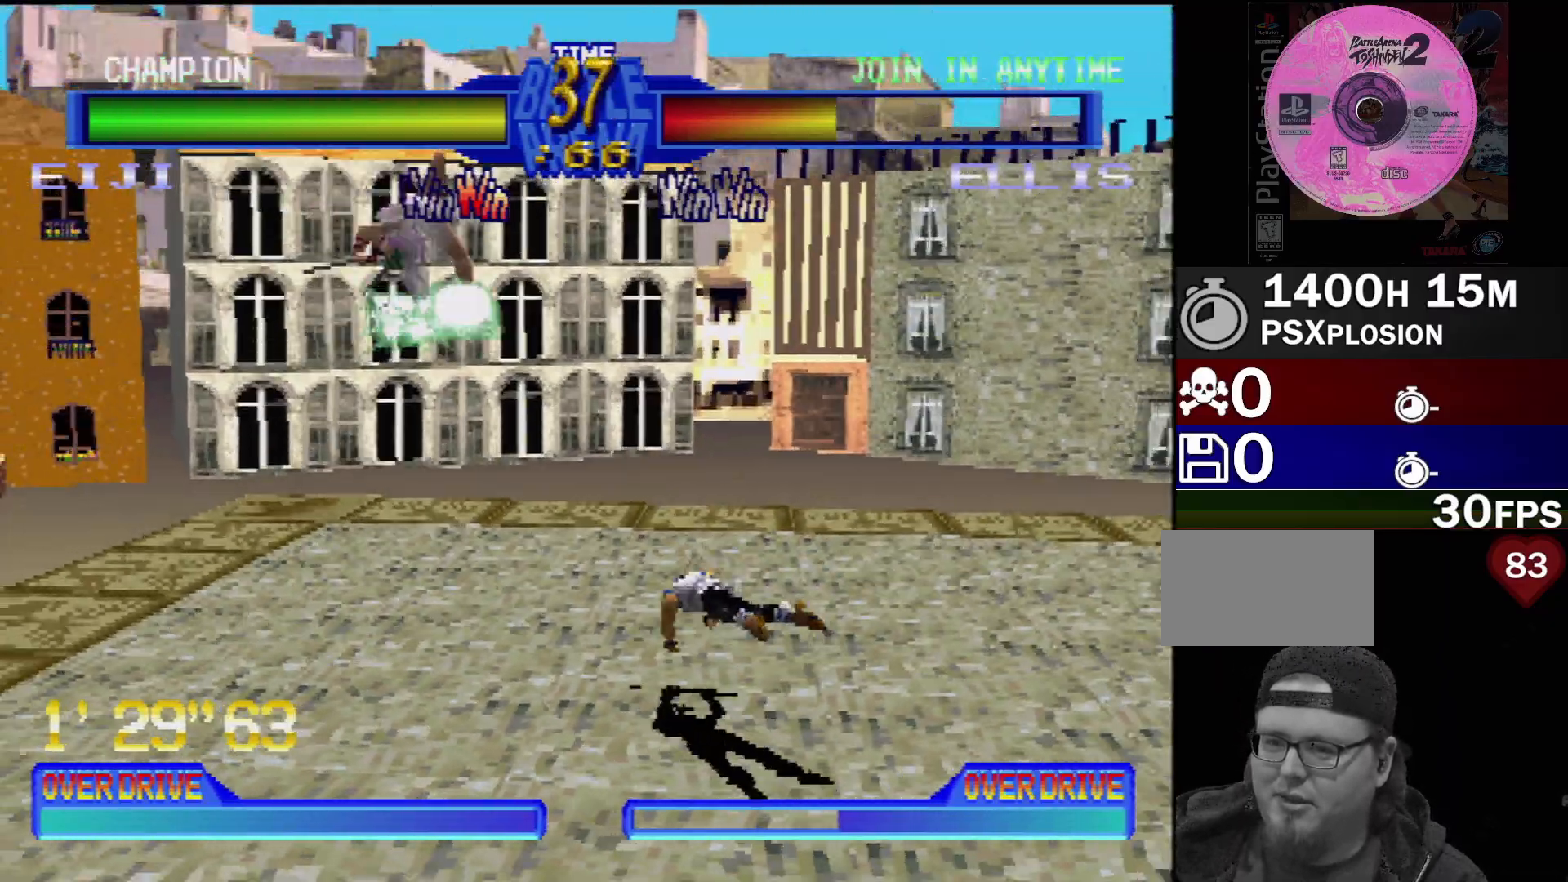
{"dt_ms": 500, "buttons": [], "events": [[433, "DPAD_LEFT", "down"], [483, "DPAD_LEFT", "up"]]}
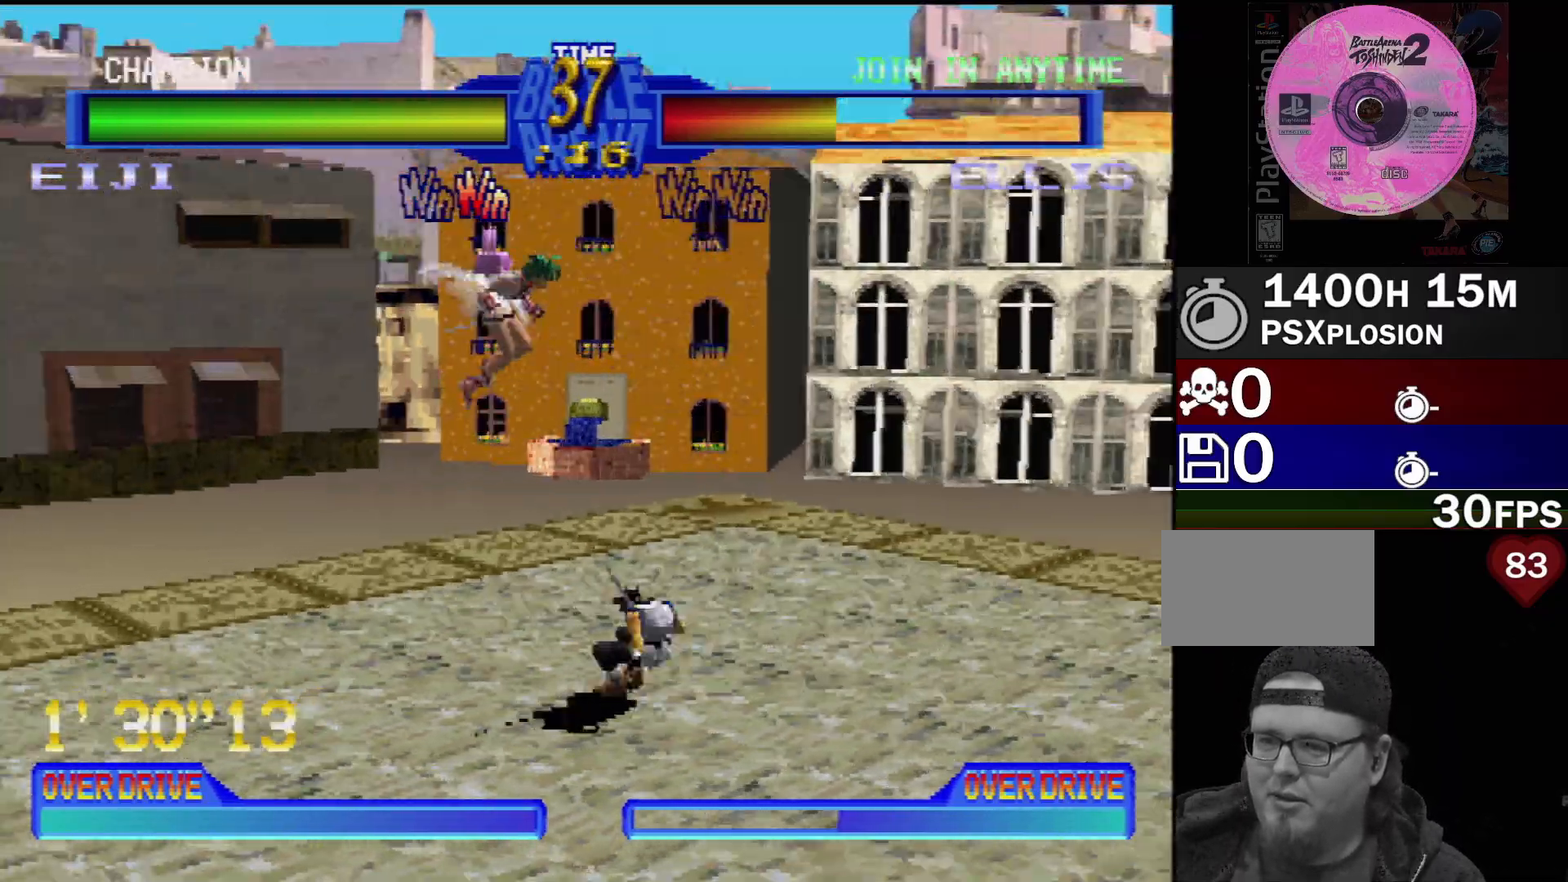
{"dt_ms": 500, "buttons": [], "events": [[283, "DPAD_DOWN", "down"], [283, "L2", "down"], [317, "DPAD_LEFT", "down"], [333, "DPAD_LEFT", "up"], [433, "DPAD_DOWN", "up"], [433, "L2", "up"]]}
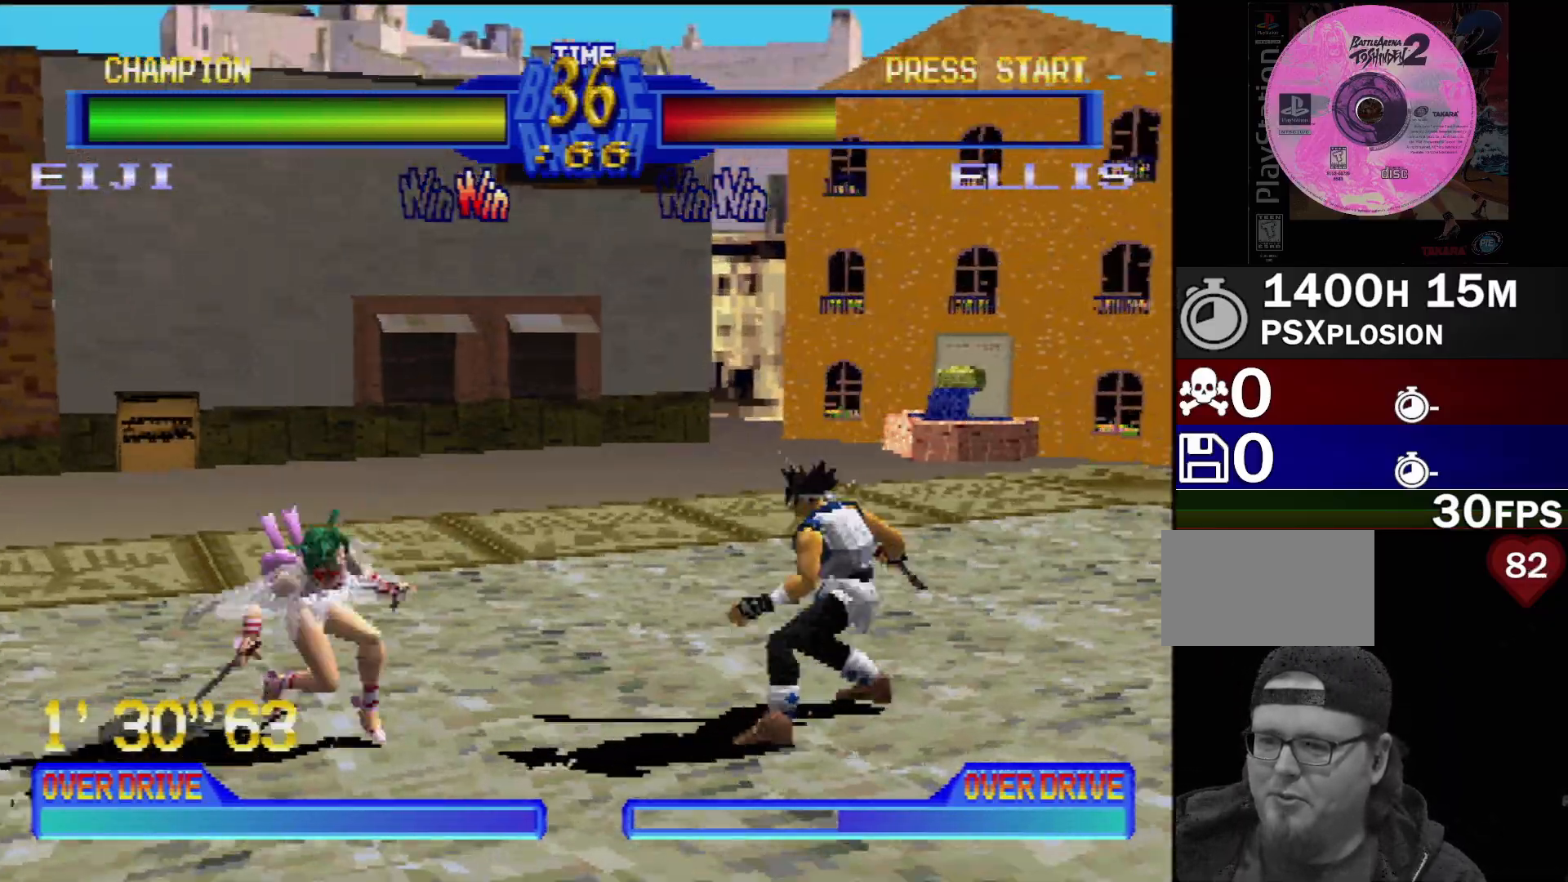
{"dt_ms": 500, "buttons": ["DPAD_DOWN"], "events": [[500, "DPAD_DOWN", "down"]]}
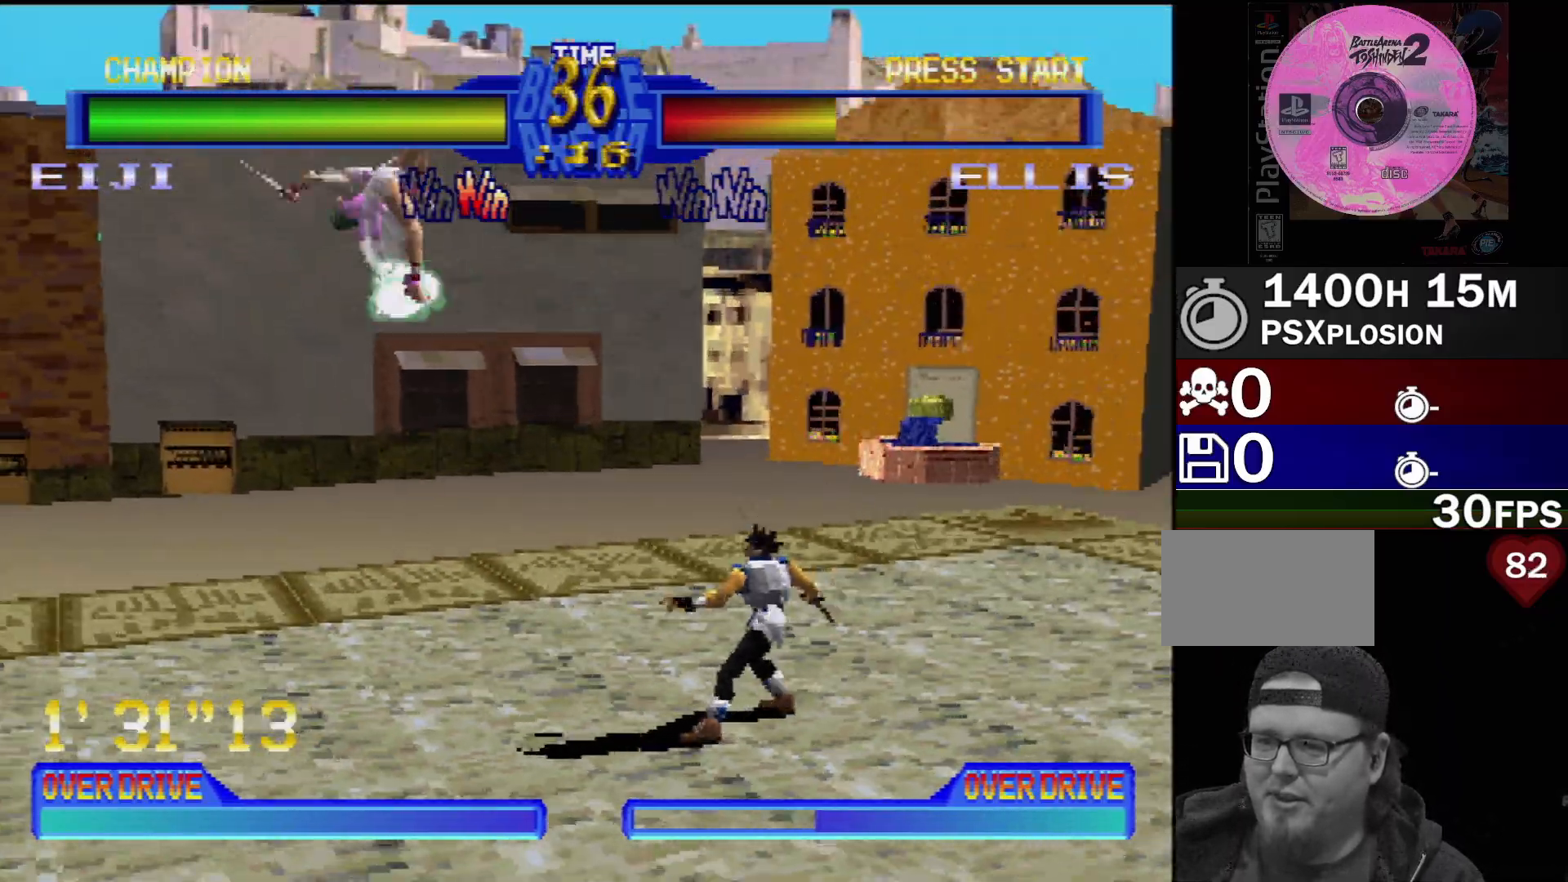
{"dt_ms": 500, "buttons": [], "events": [[17, "L1", "down"], [17, "L2", "down"], [33, "DPAD_RIGHT", "down"], [133, "DPAD_RIGHT", "up"], [133, "L1", "up"], [133, "L2", "up"], [167, "DPAD_DOWN", "up"]]}
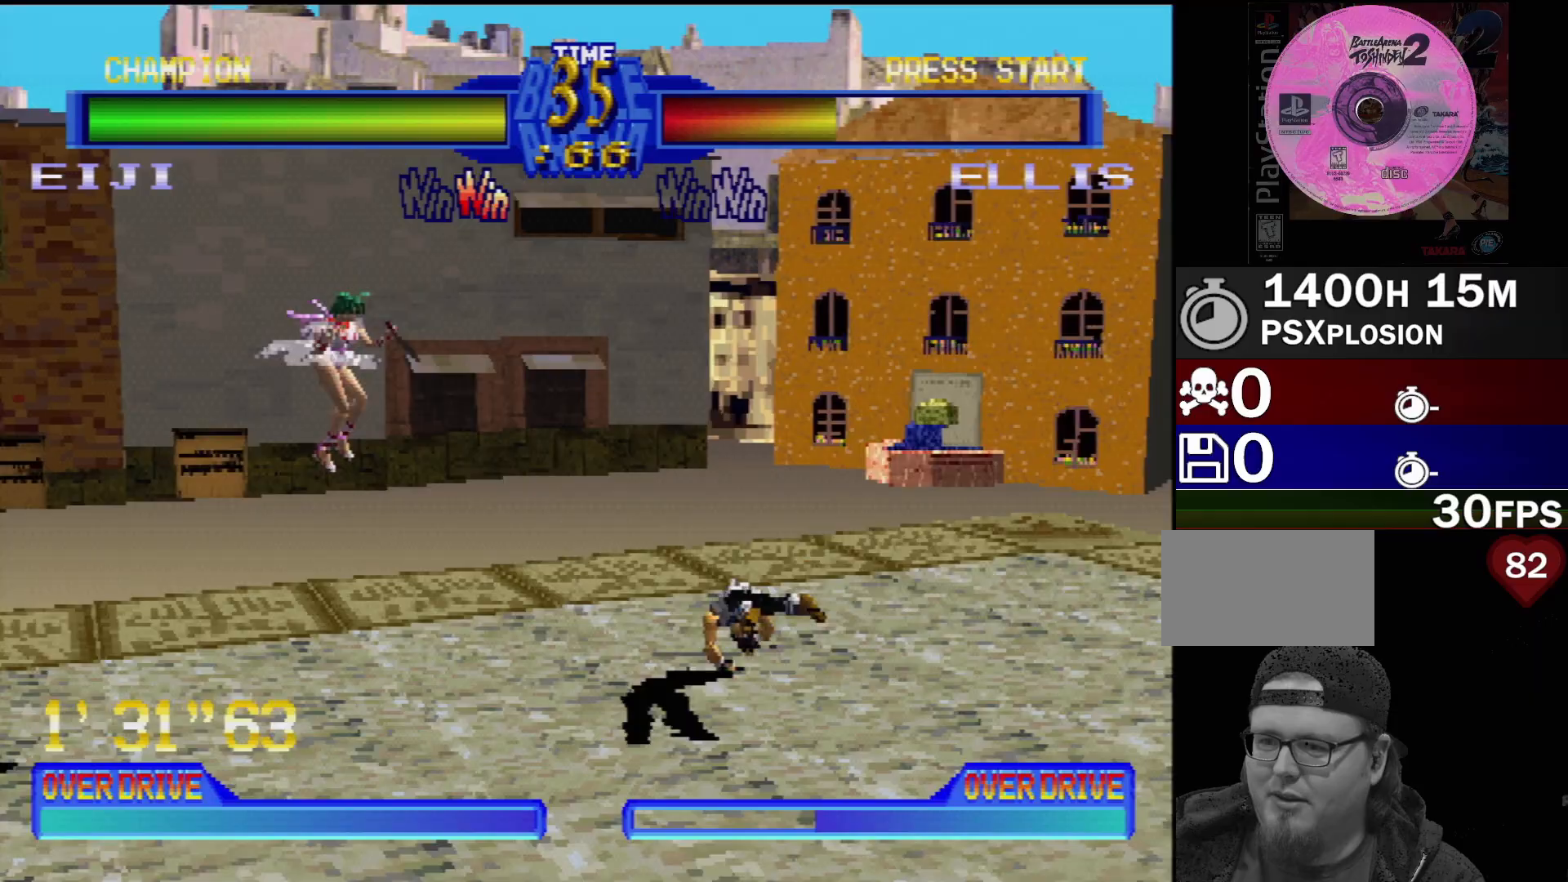
{"dt_ms": 500, "buttons": [], "events": [[200, "DPAD_LEFT", "down"], [267, "DPAD_LEFT", "up"], [383, "DPAD_LEFT", "down"], [467, "DPAD_LEFT", "up"]]}
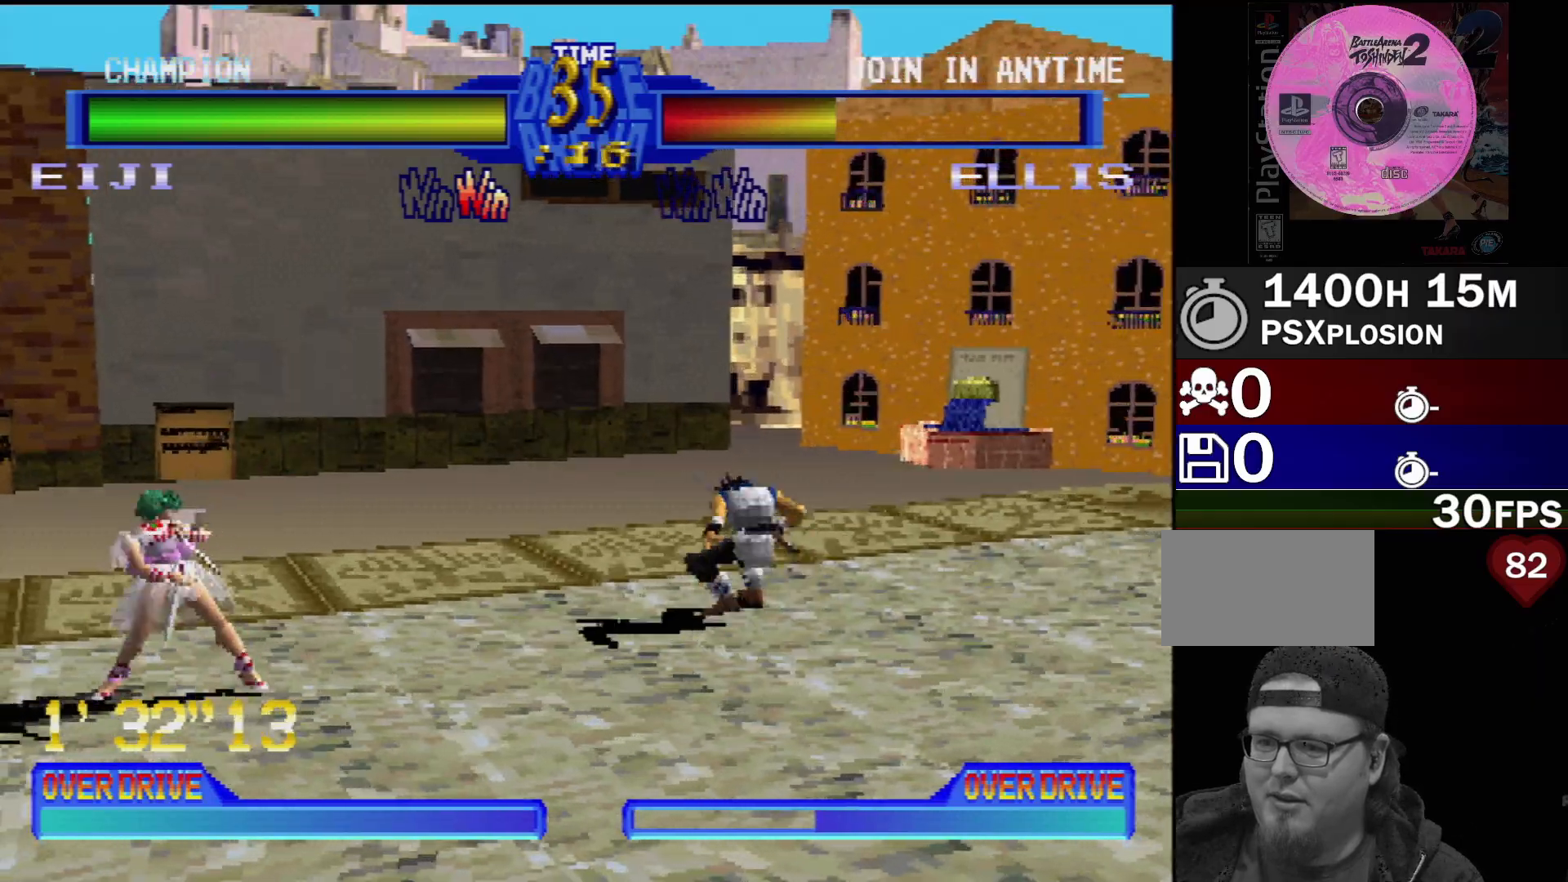
{"dt_ms": 500, "buttons": ["DPAD_LEFT"], "events": [[33, "DPAD_LEFT", "down"], [100, "DPAD_LEFT", "up"], [183, "DPAD_LEFT", "down"], [267, "DPAD_LEFT", "up"], [333, "DPAD_LEFT", "down"], [433, "DPAD_LEFT", "up"], [500, "DPAD_LEFT", "down"]]}
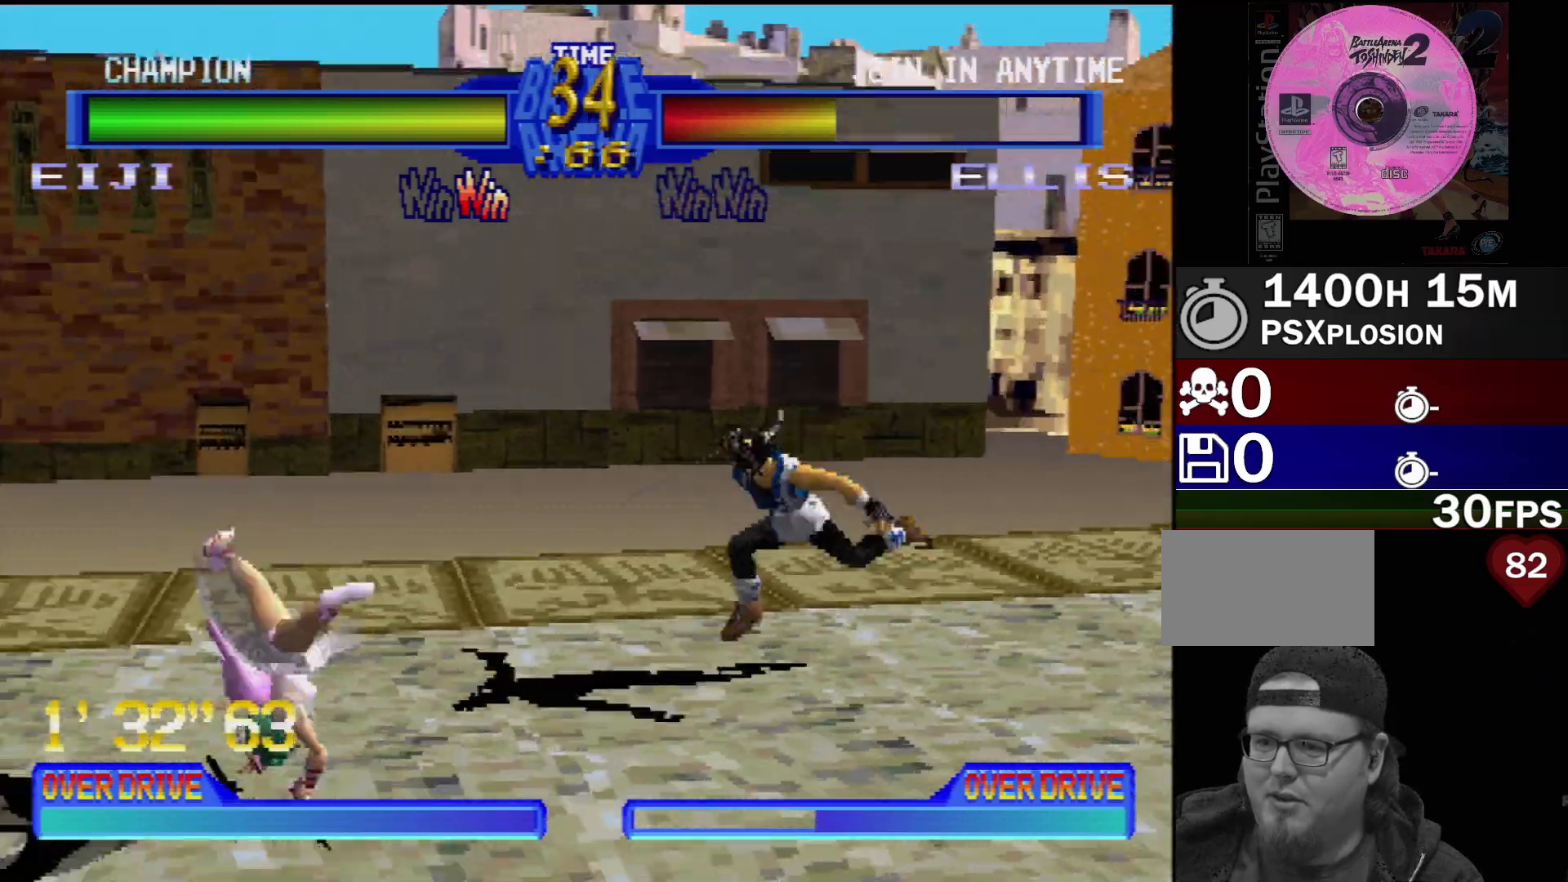
{"dt_ms": 500, "buttons": [], "events": [[83, "DPAD_LEFT", "up"], [200, "DPAD_LEFT", "down"], [300, "DPAD_LEFT", "up"], [350, "SQUARE", "down"], [400, "DPAD_LEFT", "down"], [433, "SQUARE", "up"], [500, "DPAD_LEFT", "up"]]}